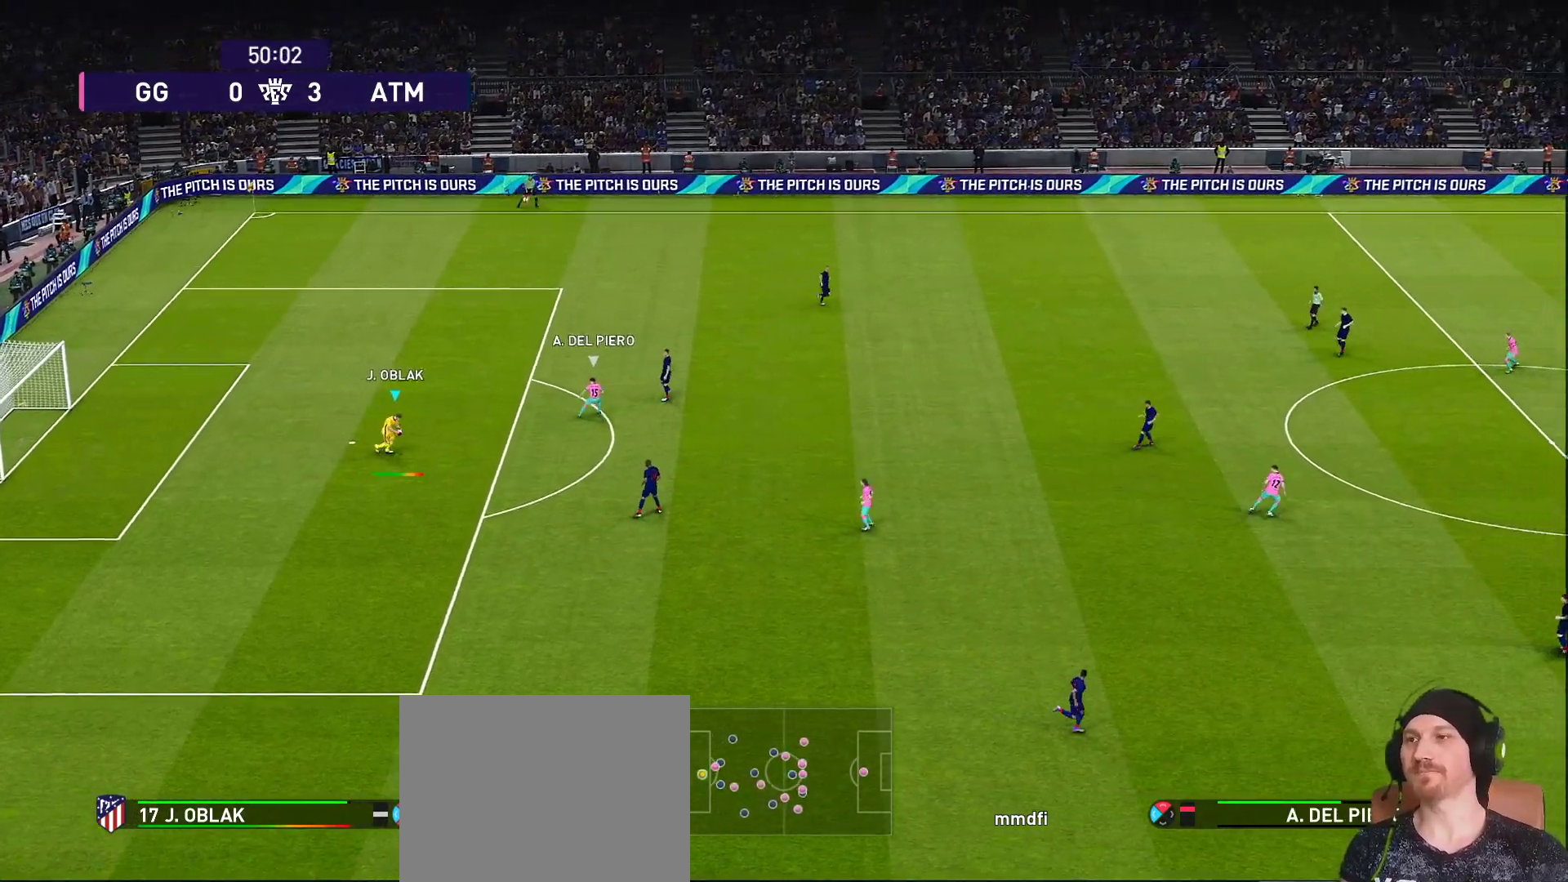
Gameplay with a controller (PlayStation layout); each line is a JSON object with the inputs held at the frame after it. "events" lists button and stick changes between this image and that frame as [ms after this image, input, new state], when the widget could be followed in between. Not read: L3 R3.
{"buttons": ["CIRCLE", "R2"], "left_stick": "up-right", "right_stick": "center", "events": [[83, "left_stick", "up-right"], [300, "CIRCLE", "down"], [333, "R2", "down"]]}
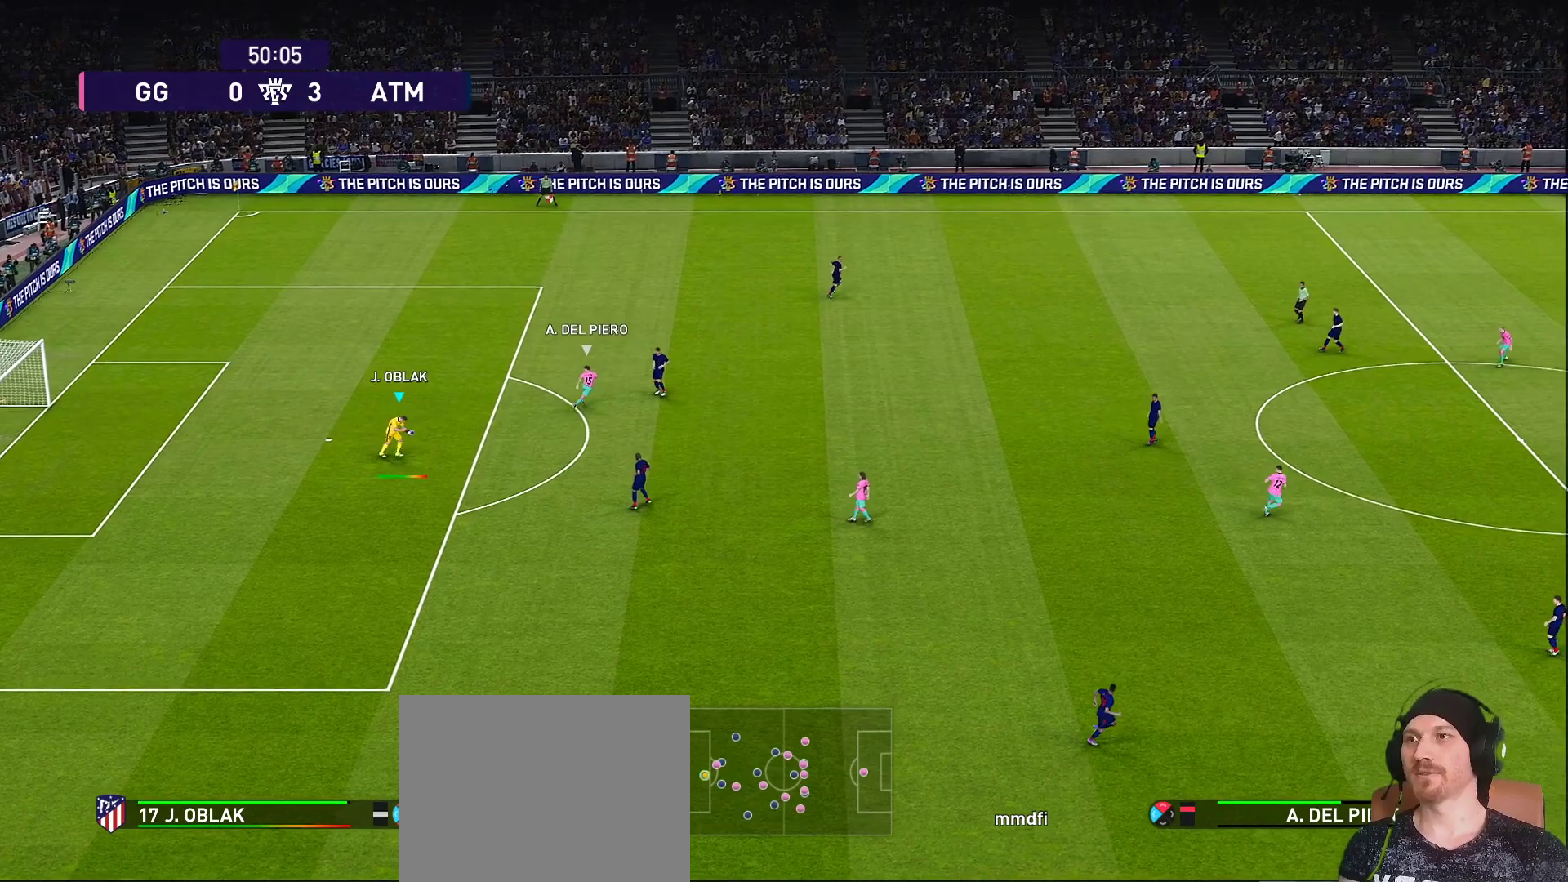
{"buttons": [], "left_stick": "up-right", "right_stick": "center", "events": [[17, "CIRCLE", "up"], [17, "R2", "up"], [150, "CIRCLE", "down"], [150, "R2", "down"], [283, "R2", "up"], [350, "CIRCLE", "up"]]}
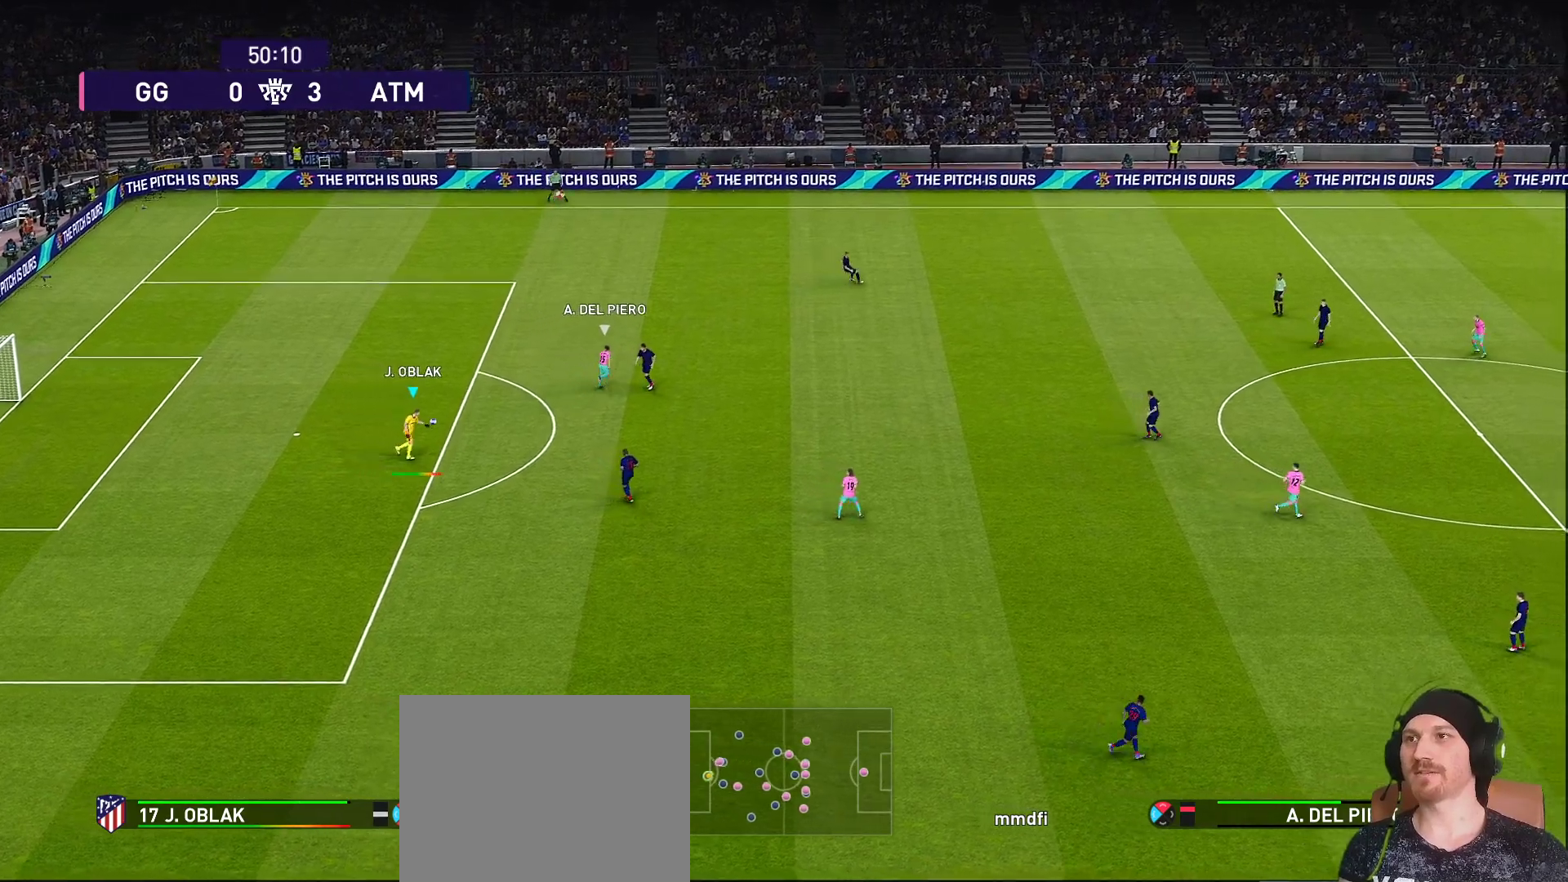
{"buttons": [], "left_stick": "up-right", "right_stick": "center", "events": []}
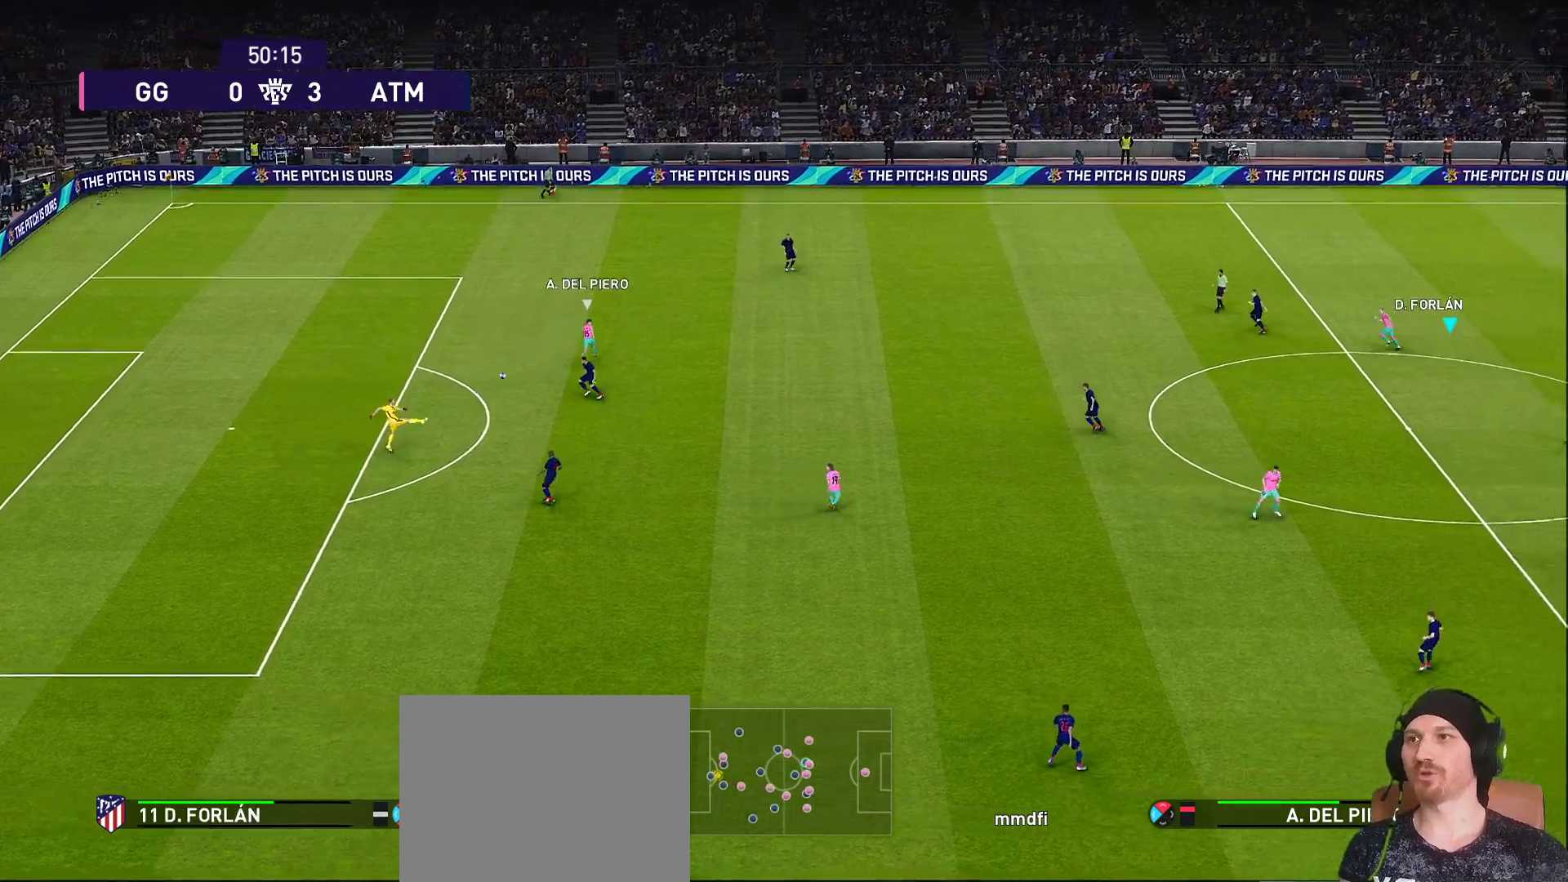
{"buttons": [], "left_stick": "up-right", "right_stick": "center", "events": []}
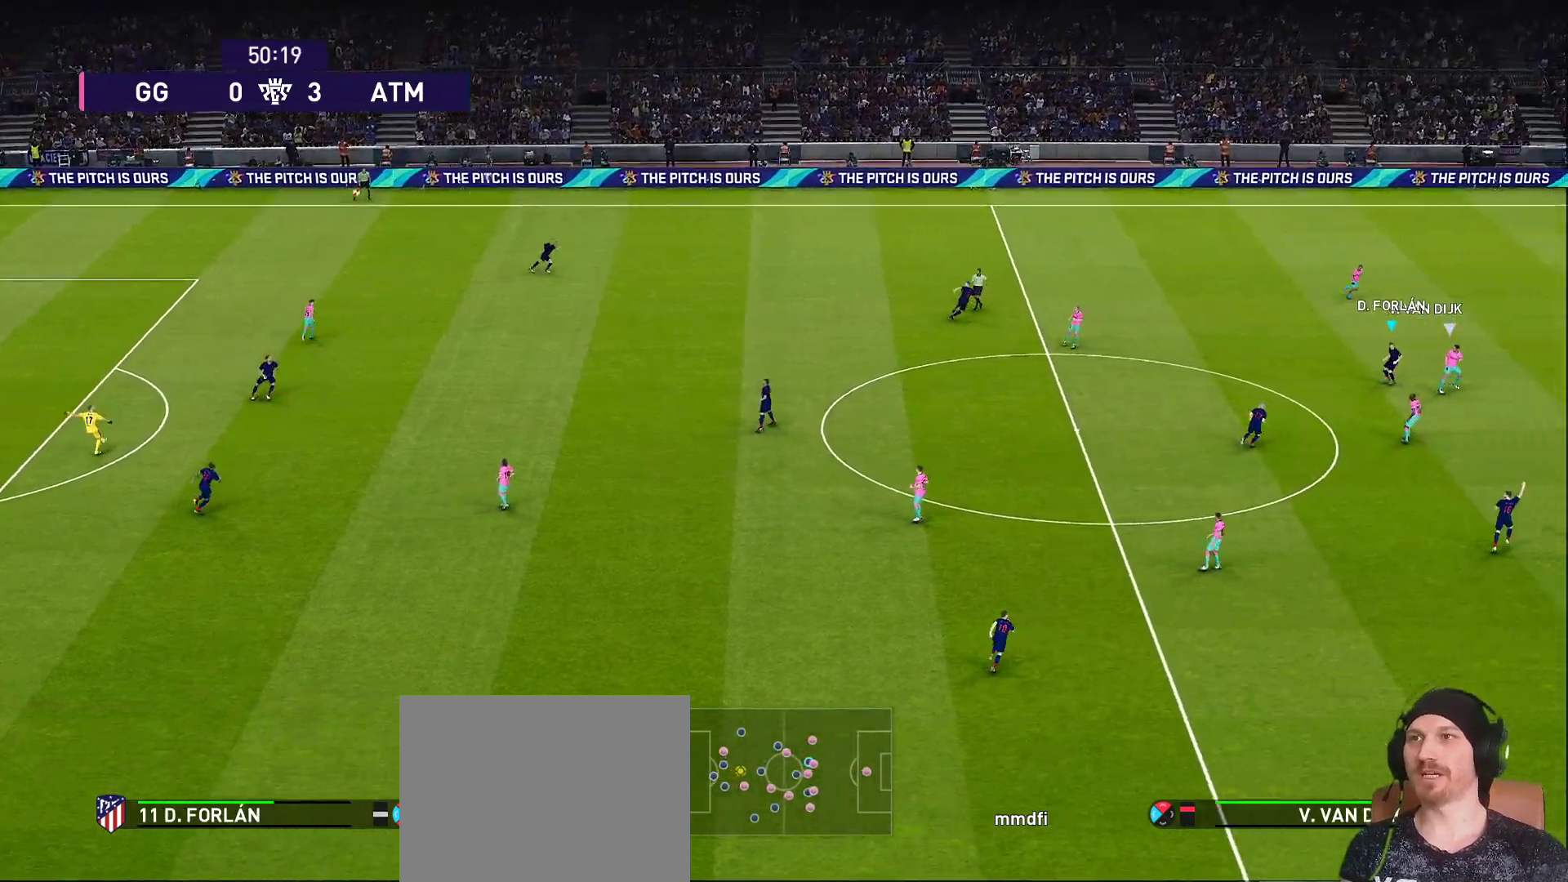
{"buttons": ["R1"], "left_stick": "up-right", "right_stick": "center", "events": [[483, "R1", "down"]]}
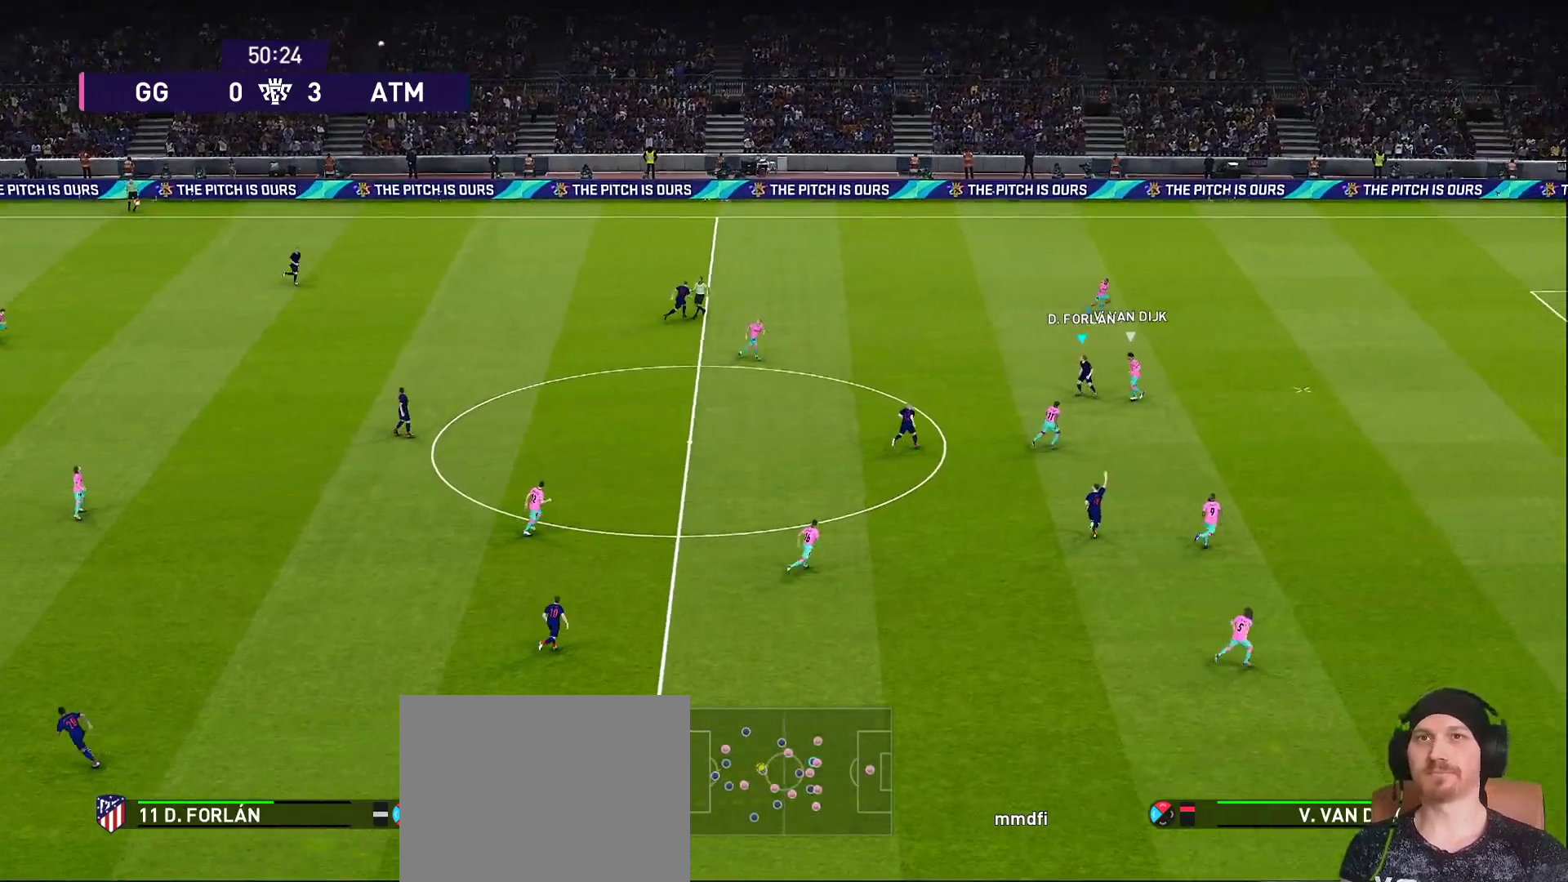
{"buttons": ["R2"], "left_stick": "up-right", "right_stick": "center", "events": [[300, "R1", "up"], [433, "R2", "down"]]}
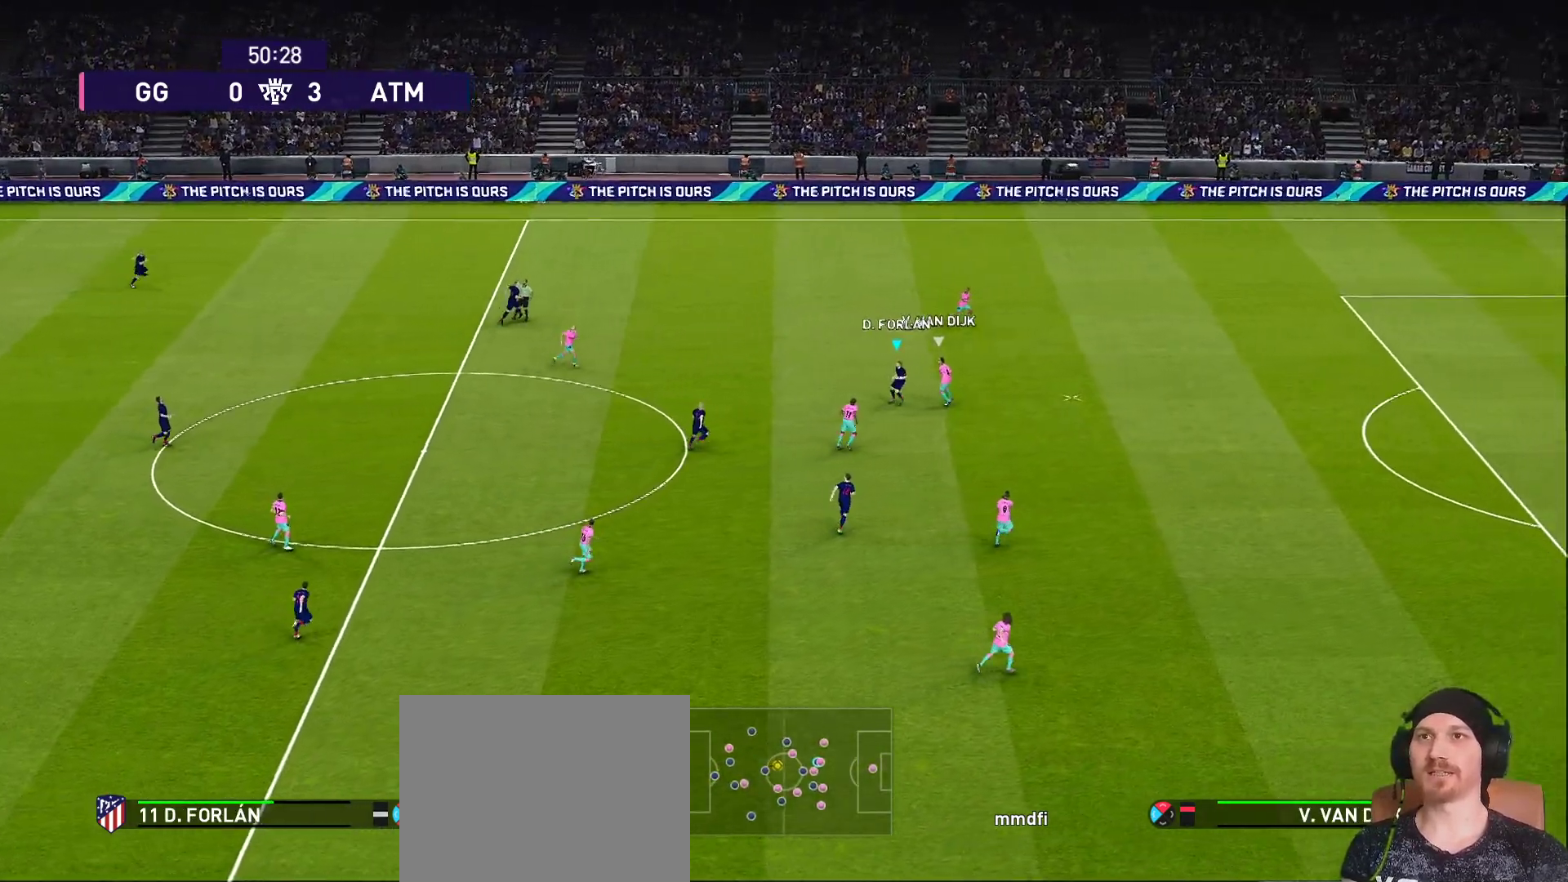
{"buttons": ["R1"], "left_stick": "up-right", "right_stick": "center", "events": [[333, "R2", "up"], [433, "R1", "down"]]}
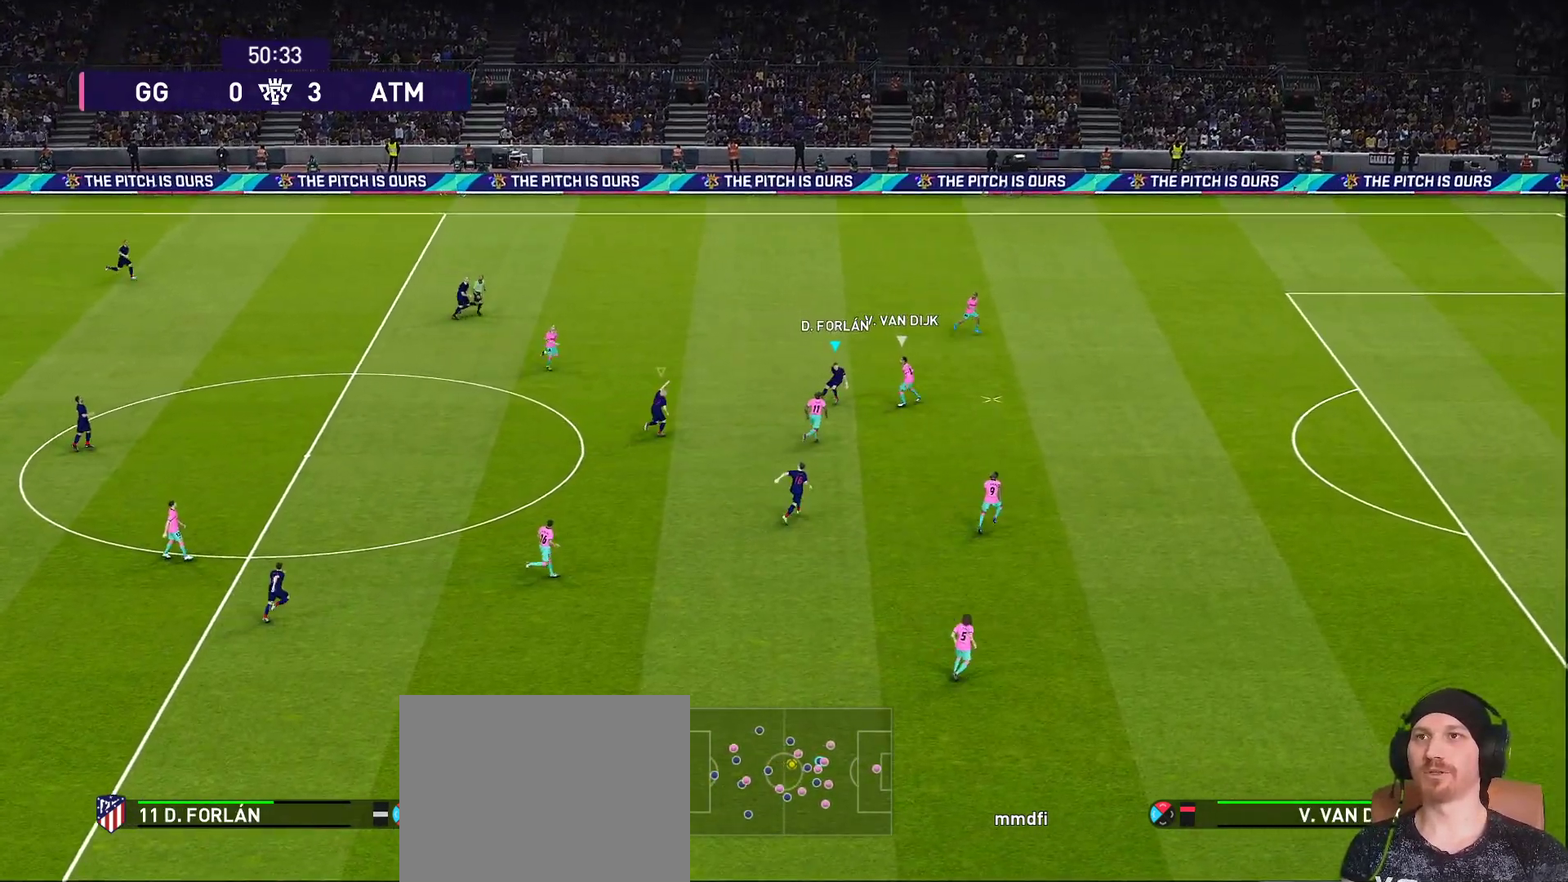
{"buttons": ["R1"], "left_stick": "right", "right_stick": "center", "events": [[17, "left_stick", "right"]]}
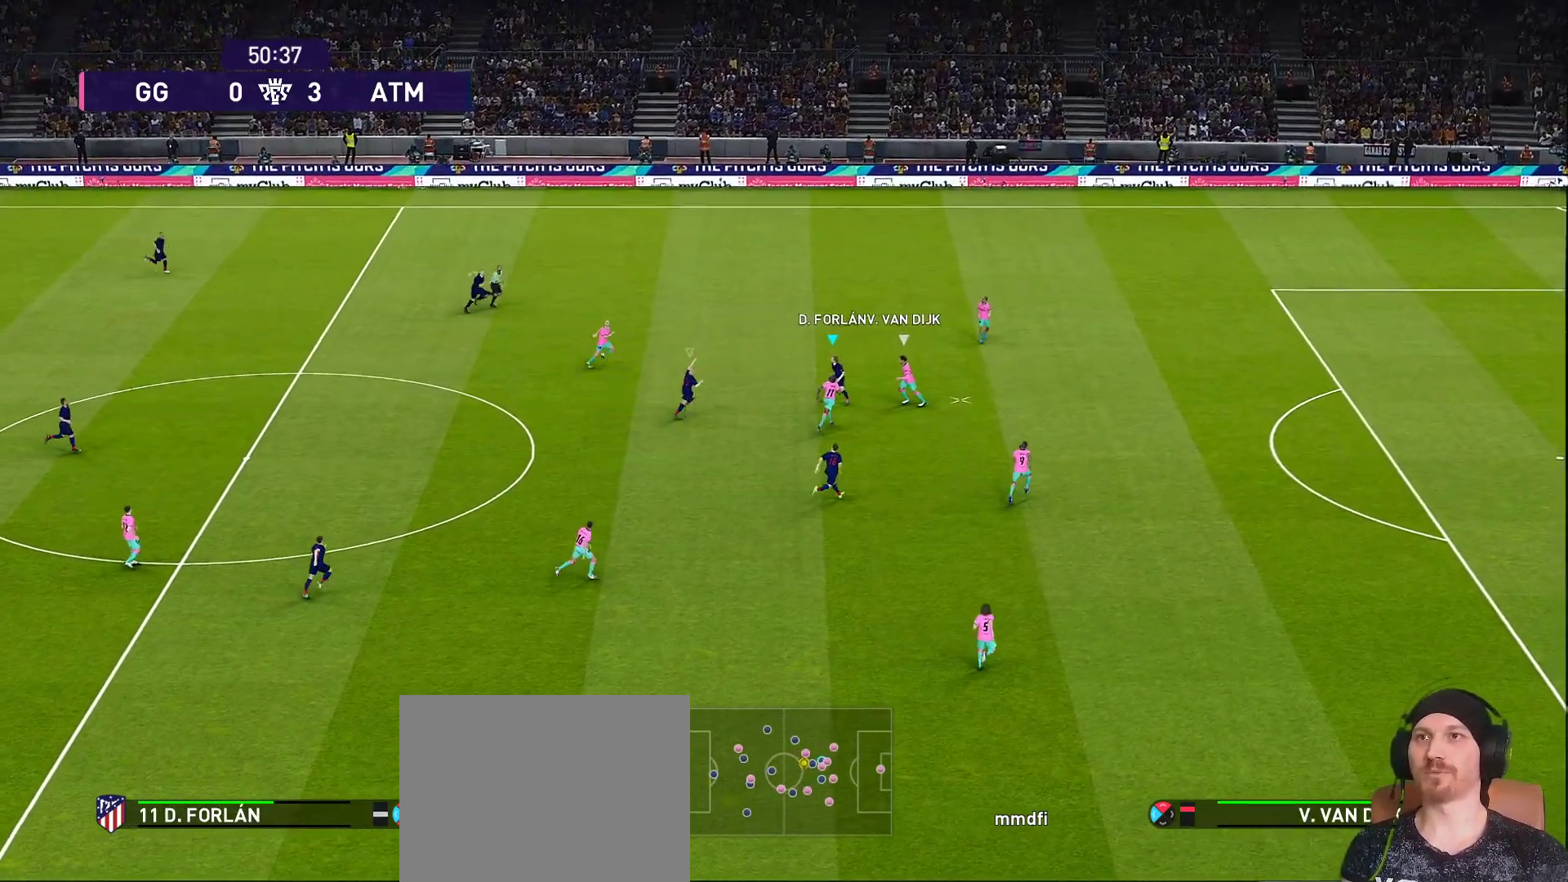
{"buttons": [], "left_stick": "right", "right_stick": "center", "events": [[283, "R1", "up"]]}
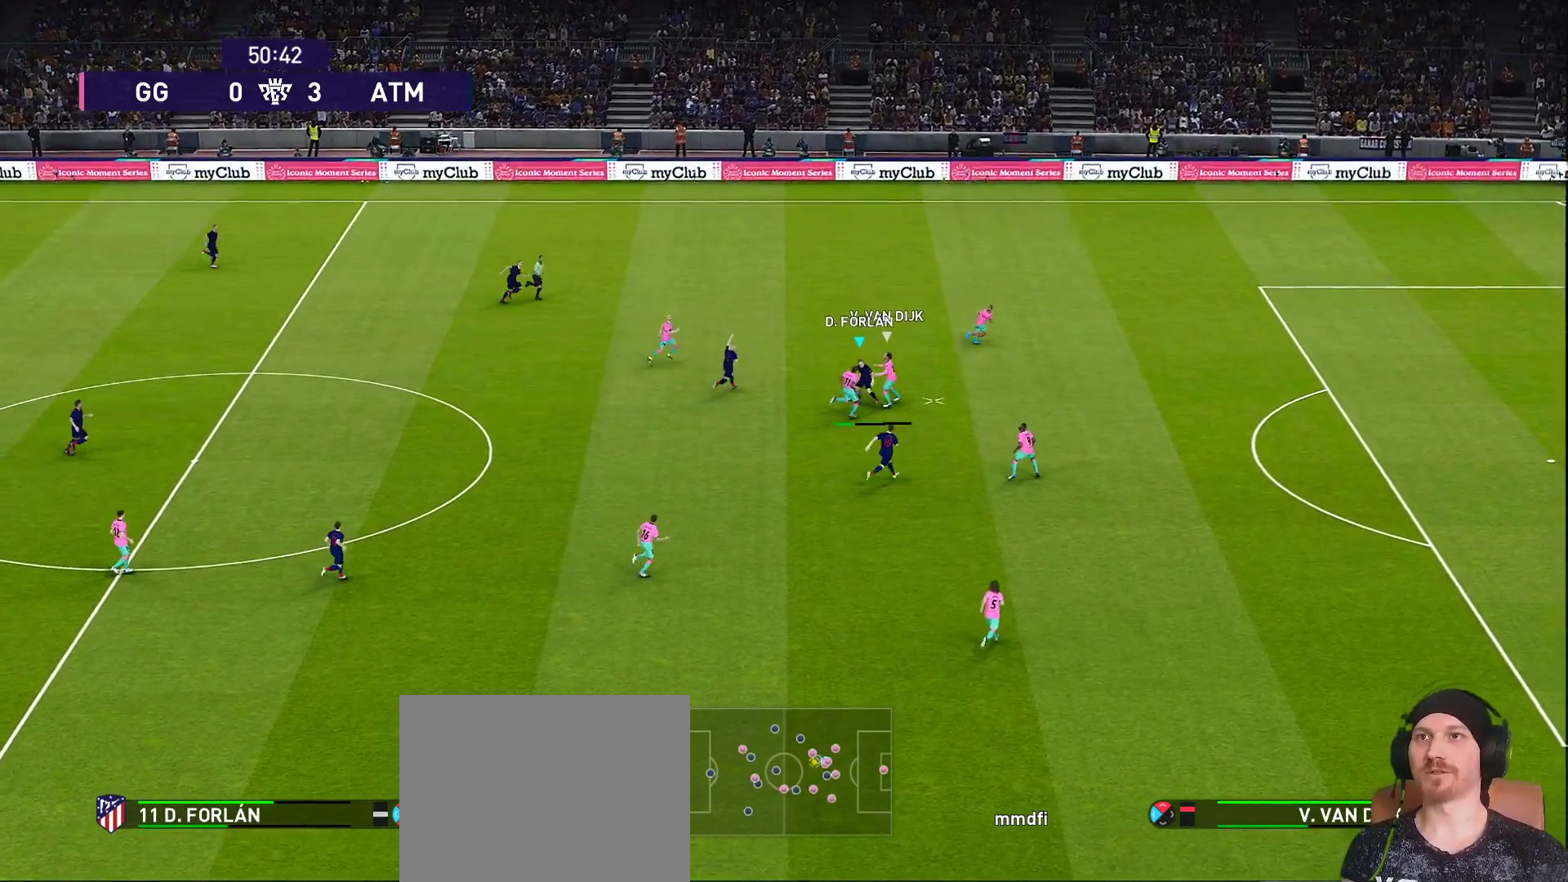
{"buttons": ["R1"], "left_stick": "left", "right_stick": "center", "events": [[17, "CROSS", "down"], [17, "left_stick", "left"], [67, "CROSS", "up"], [483, "R1", "down"]]}
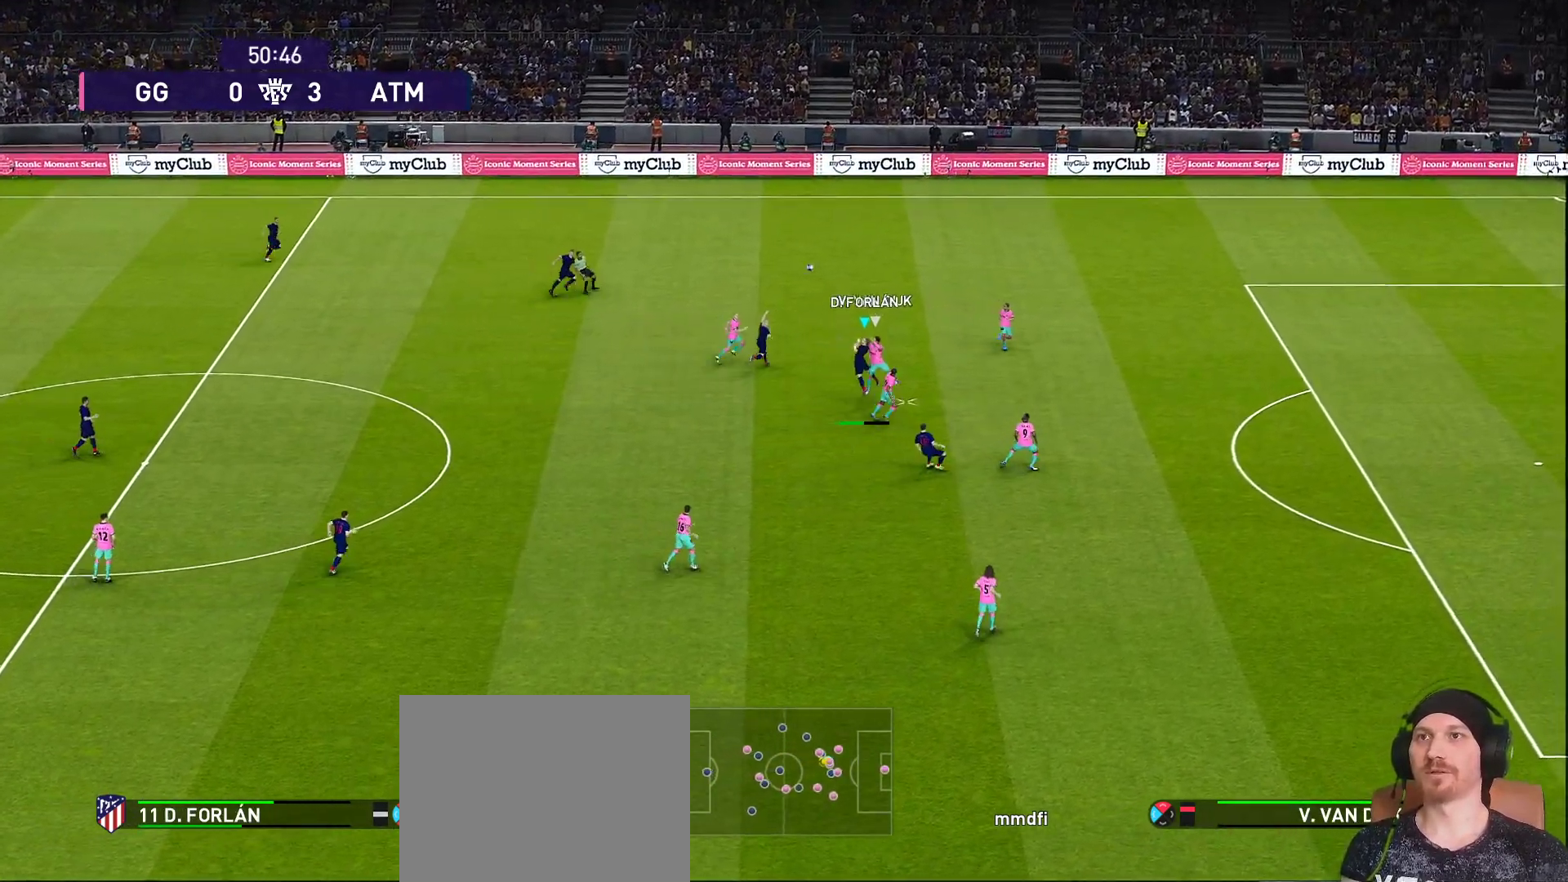
{"buttons": ["R1"], "left_stick": "up-left", "right_stick": "center", "events": [[267, "left_stick", "up-left"]]}
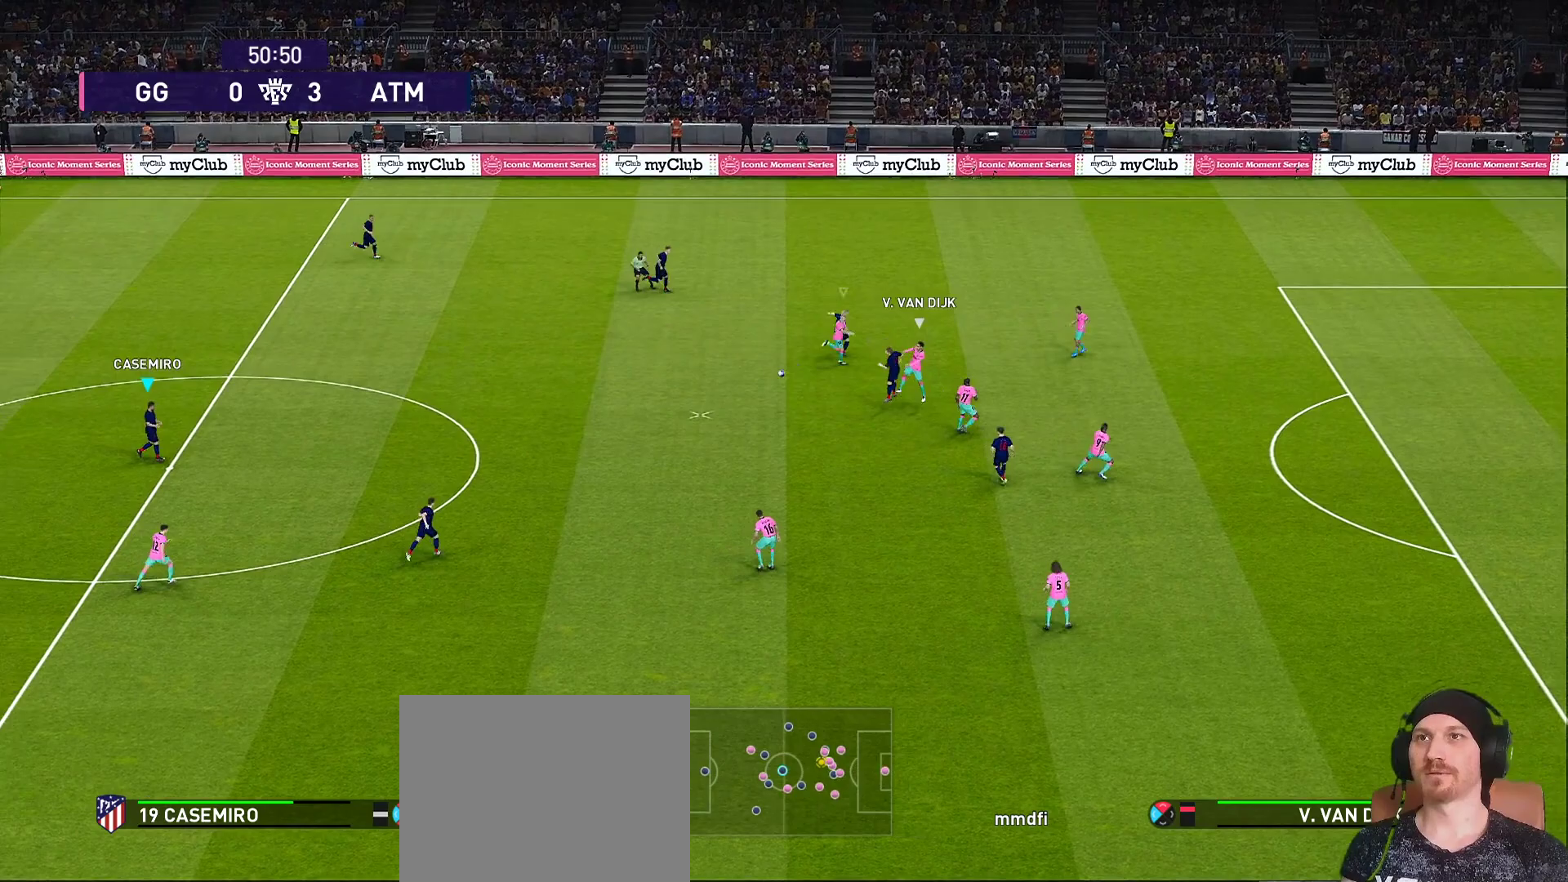
{"buttons": ["R1"], "left_stick": "up-right", "right_stick": "center", "events": [[67, "left_stick", "up"], [317, "left_stick", "up-right"]]}
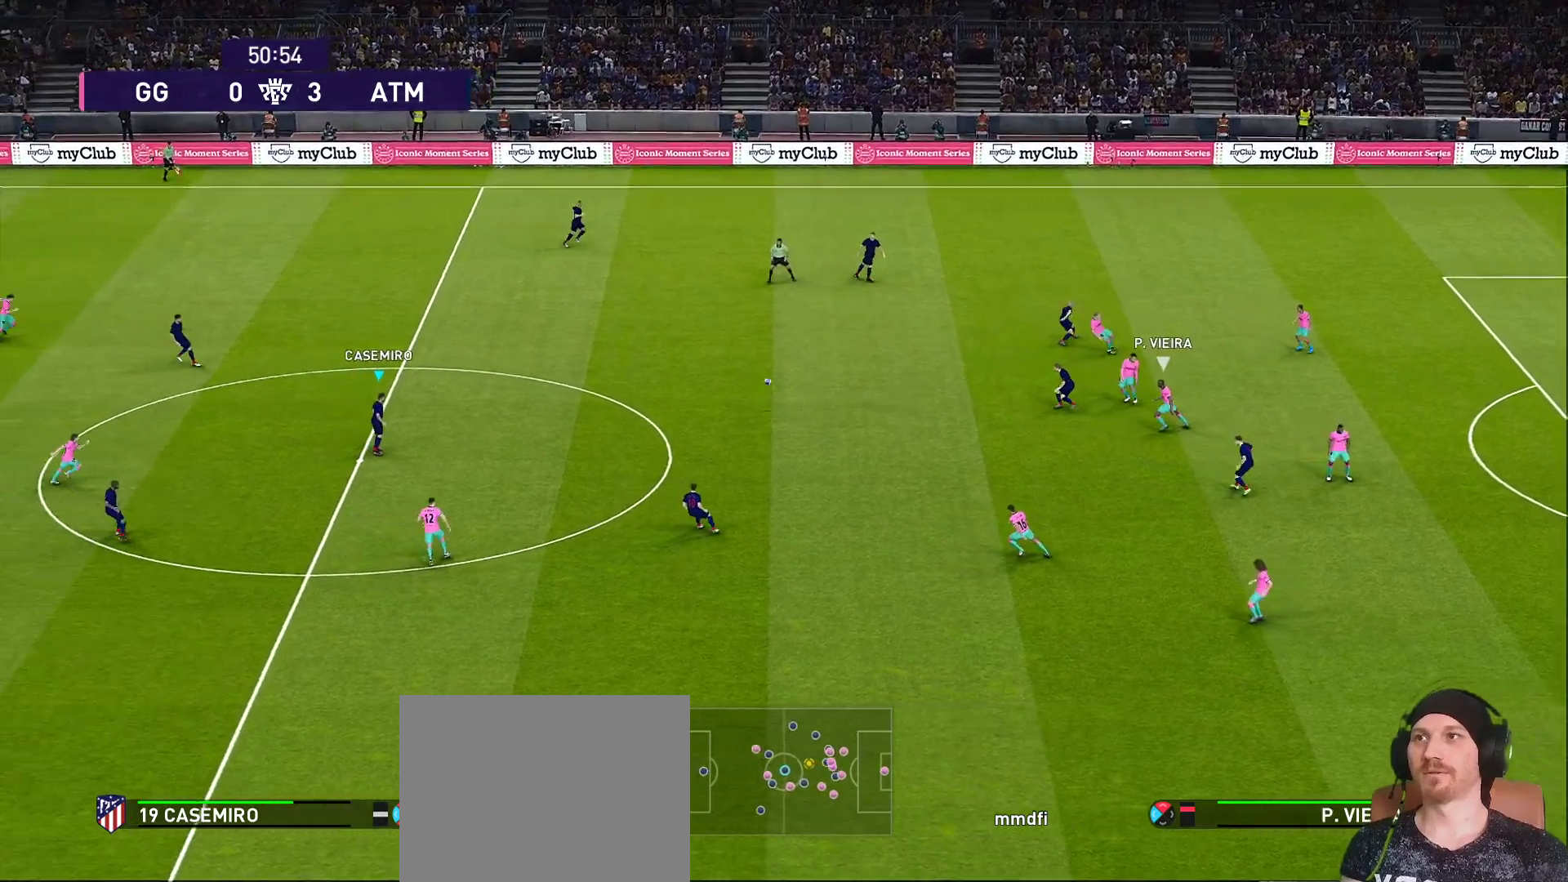
{"buttons": ["L1"], "left_stick": "up", "right_stick": "up", "events": [[417, "R1", "up"], [417, "left_stick", "up"], [450, "L1", "down"], [450, "right_stick", "up"]]}
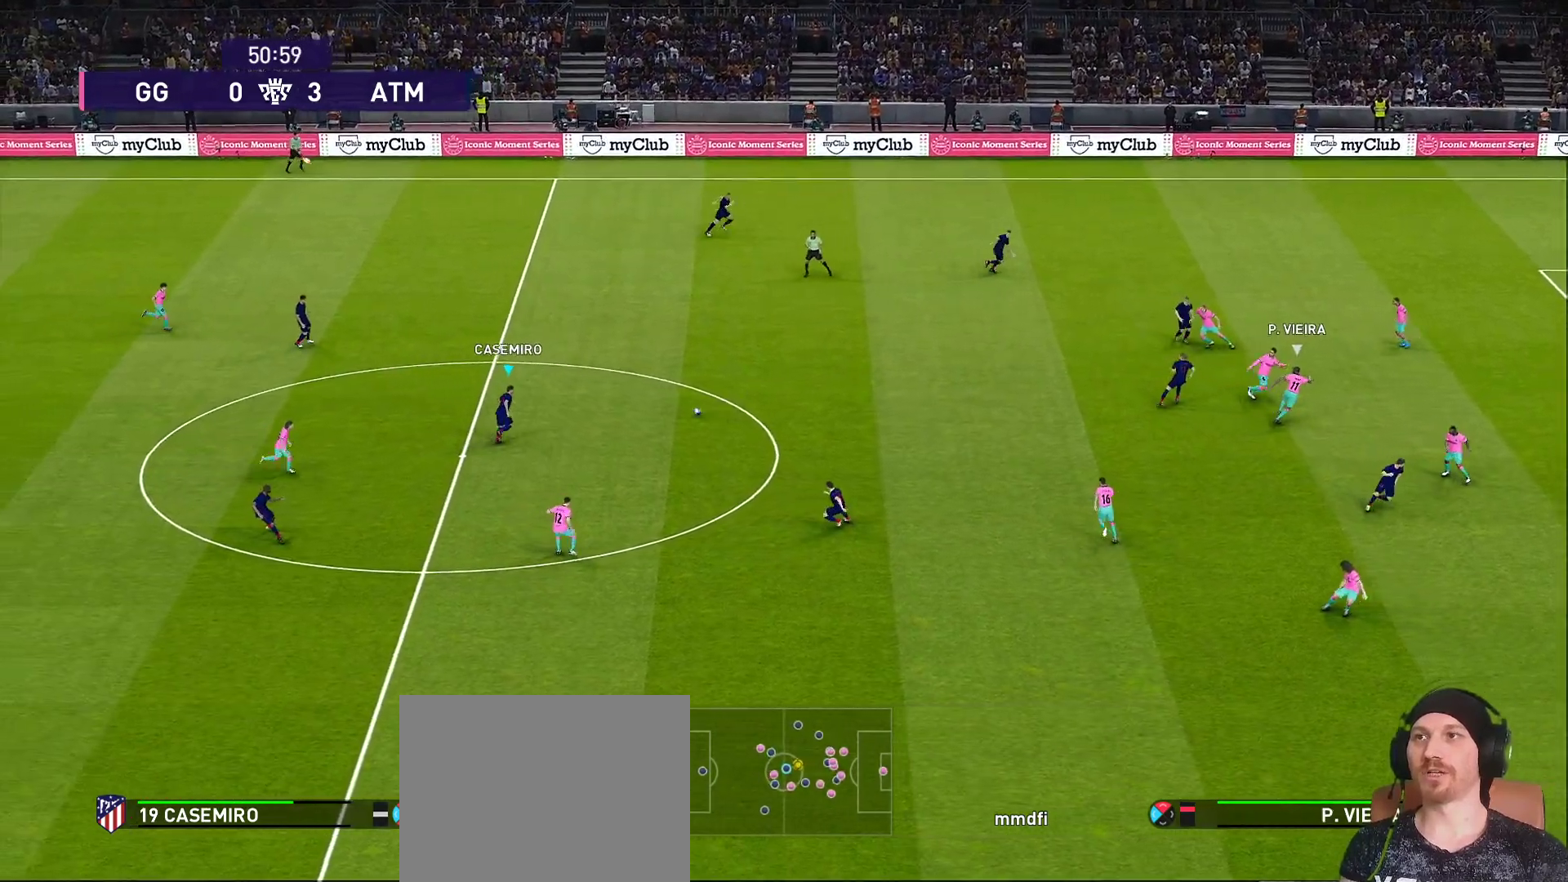
{"buttons": [], "left_stick": "up", "right_stick": "center", "events": [[133, "right_stick", "center"], [183, "L1", "up"]]}
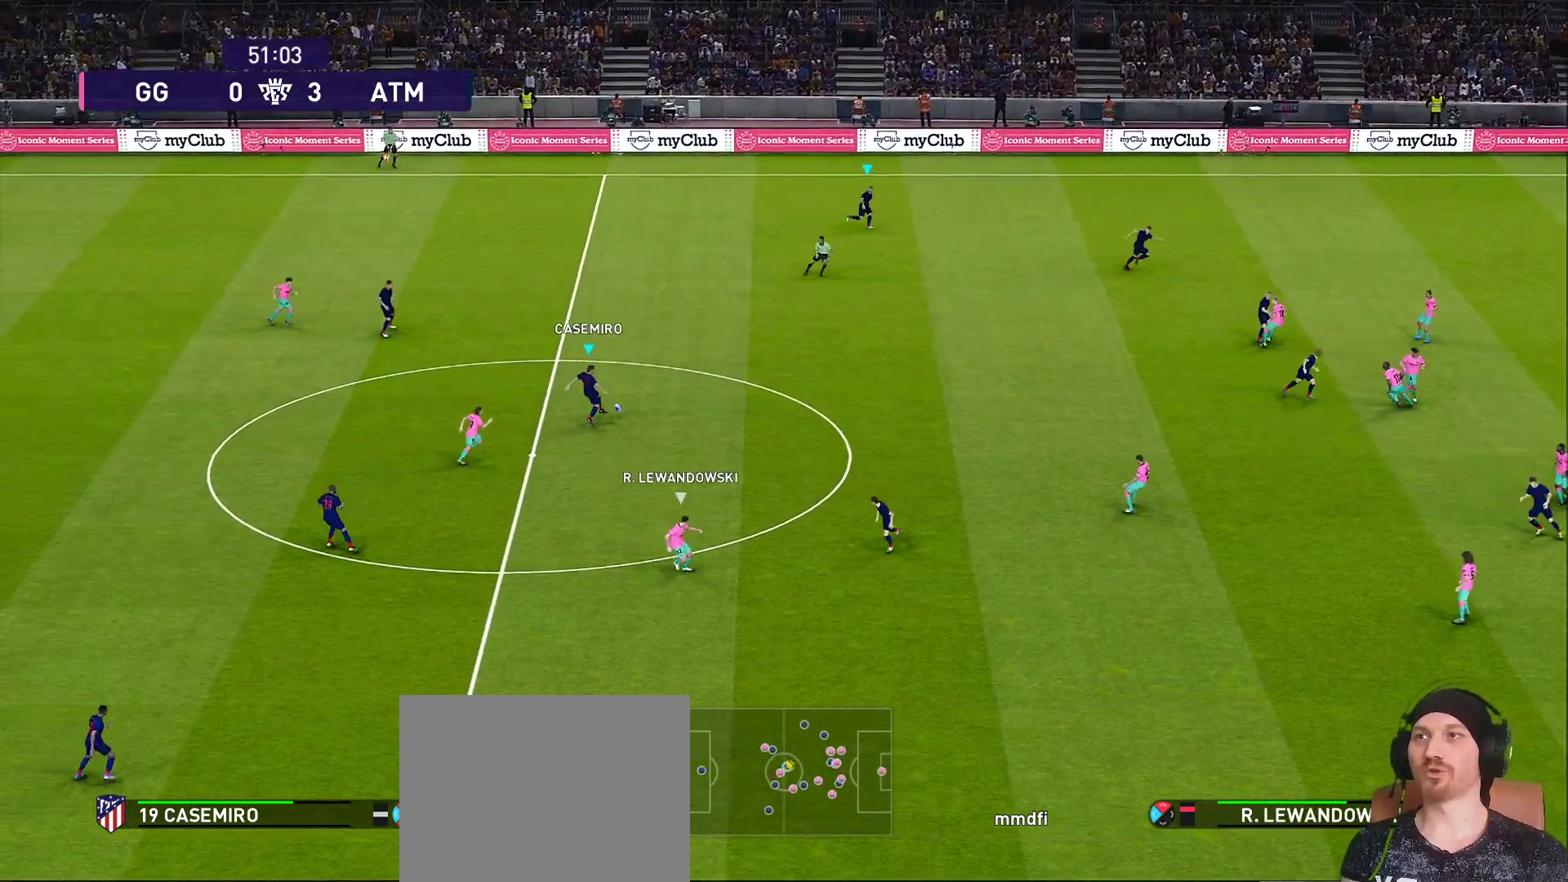
{"buttons": [], "left_stick": "up-right", "right_stick": "center", "events": [[200, "TRIANGLE", "down"], [250, "left_stick", "up-right"], [483, "TRIANGLE", "up"]]}
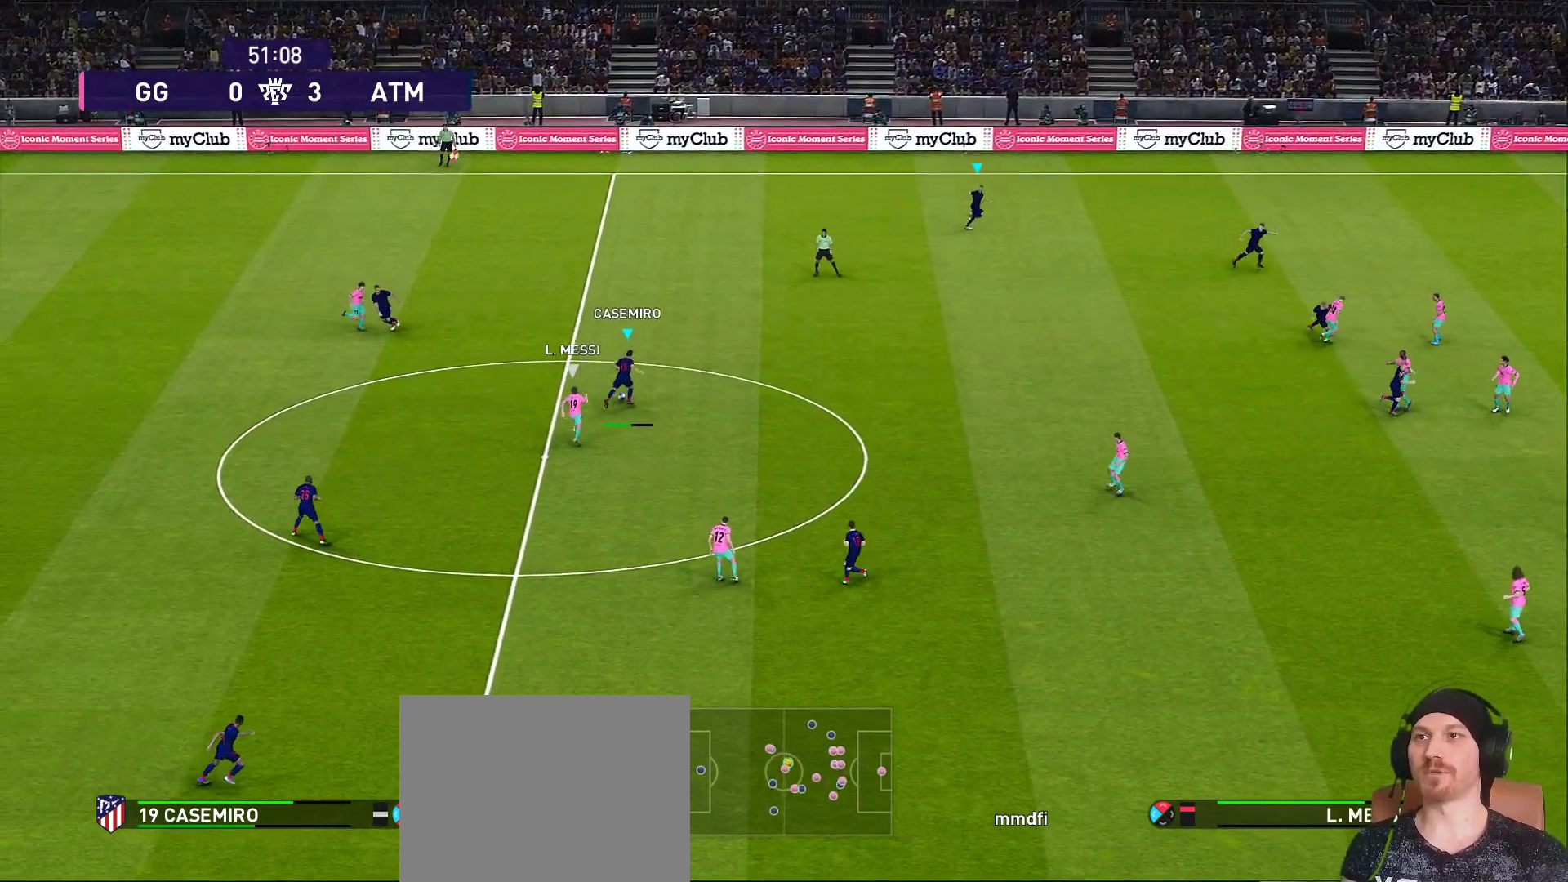
{"buttons": ["R1"], "left_stick": "up-right", "right_stick": "center", "events": [[450, "R1", "down"]]}
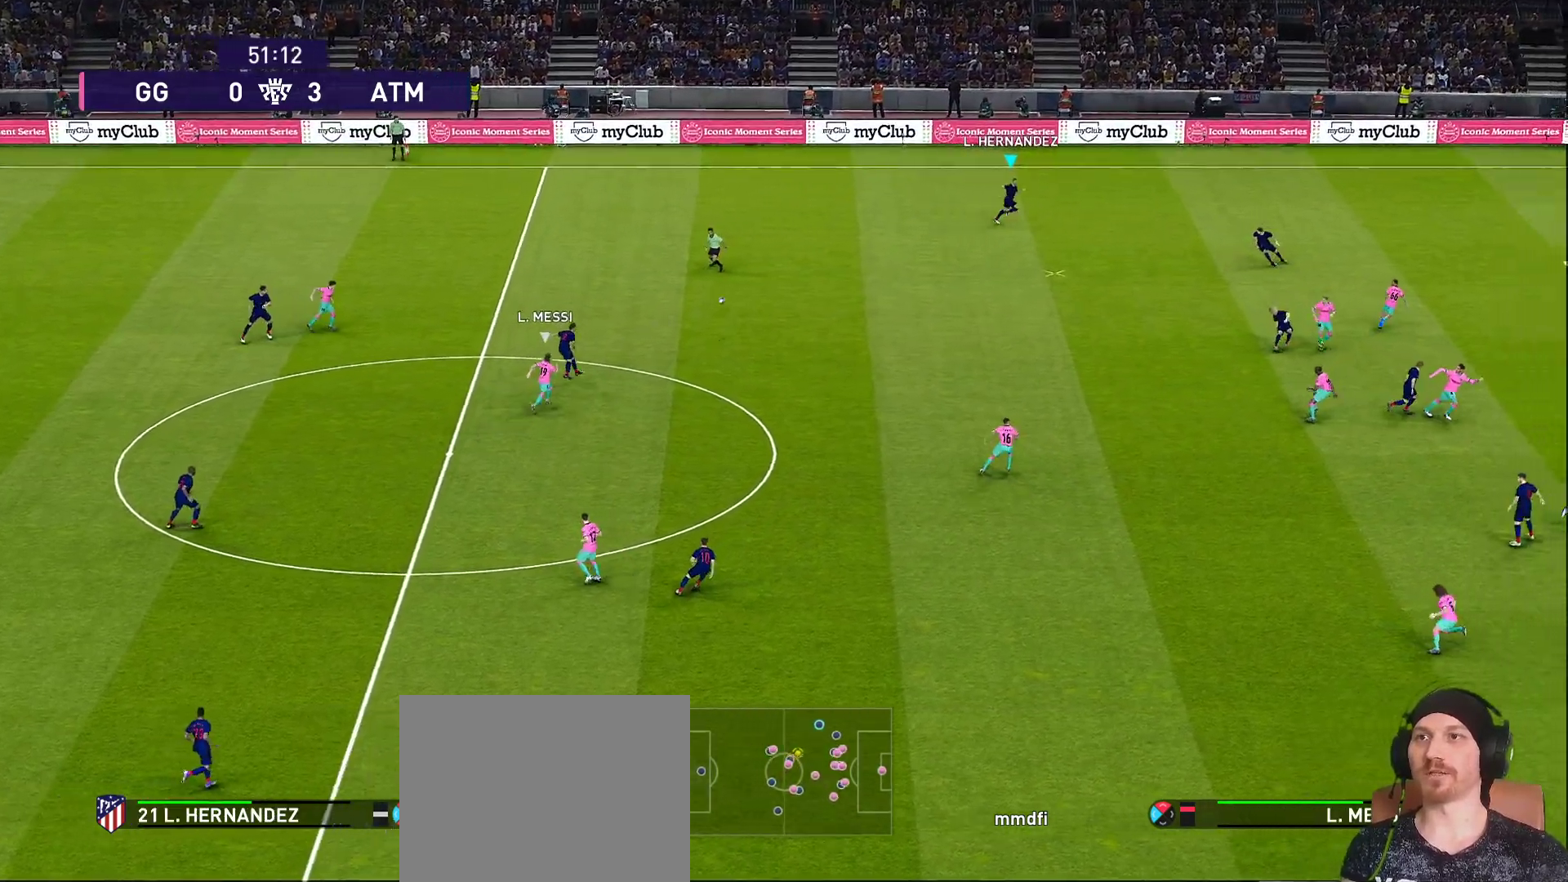
{"buttons": ["R1"], "left_stick": "right", "right_stick": "center", "events": [[217, "left_stick", "right"]]}
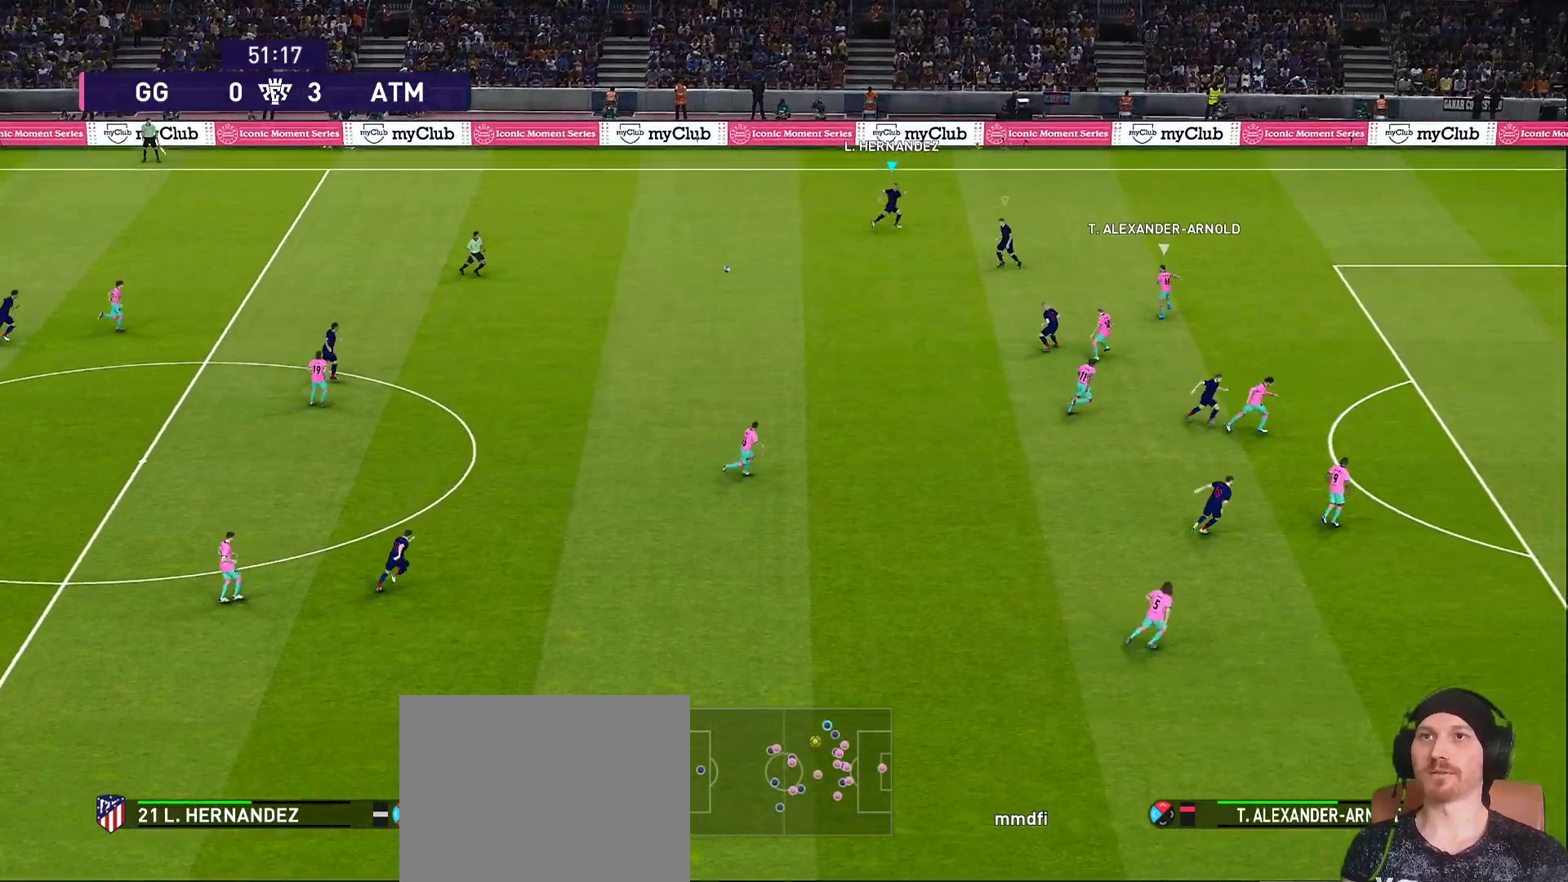
{"buttons": [], "left_stick": "down", "right_stick": "center", "events": [[233, "L1", "down"], [233, "R1", "up"], [233, "right_stick", "down-right"], [283, "L1", "up"], [283, "left_stick", "down"], [283, "right_stick", "center"]]}
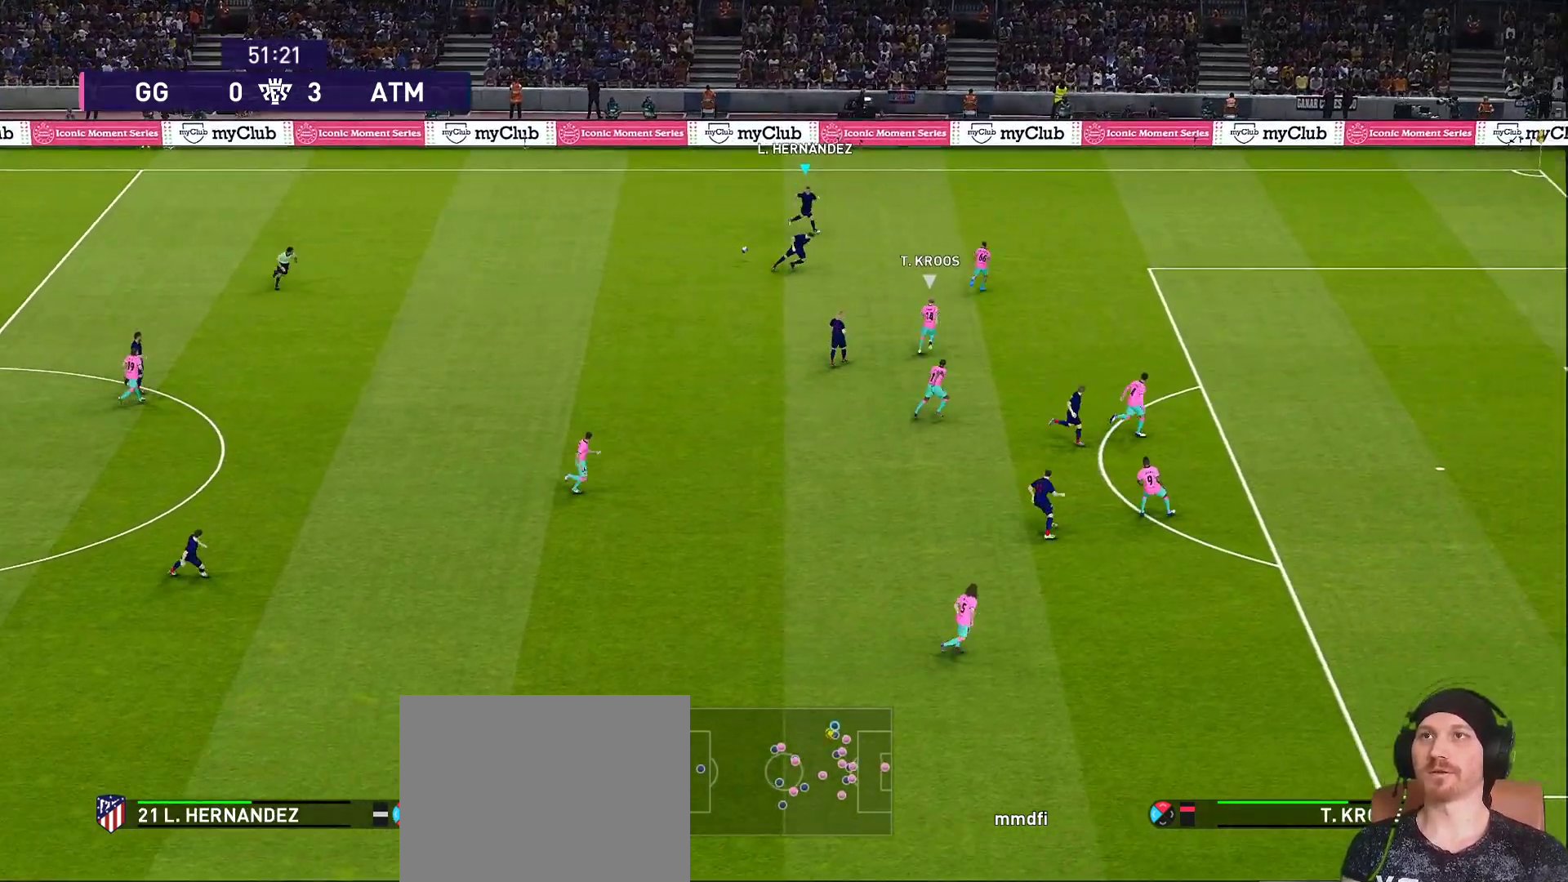
{"buttons": ["R1"], "left_stick": "down-left", "right_stick": "center", "events": [[167, "left_stick", "down-left"], [400, "R1", "down"]]}
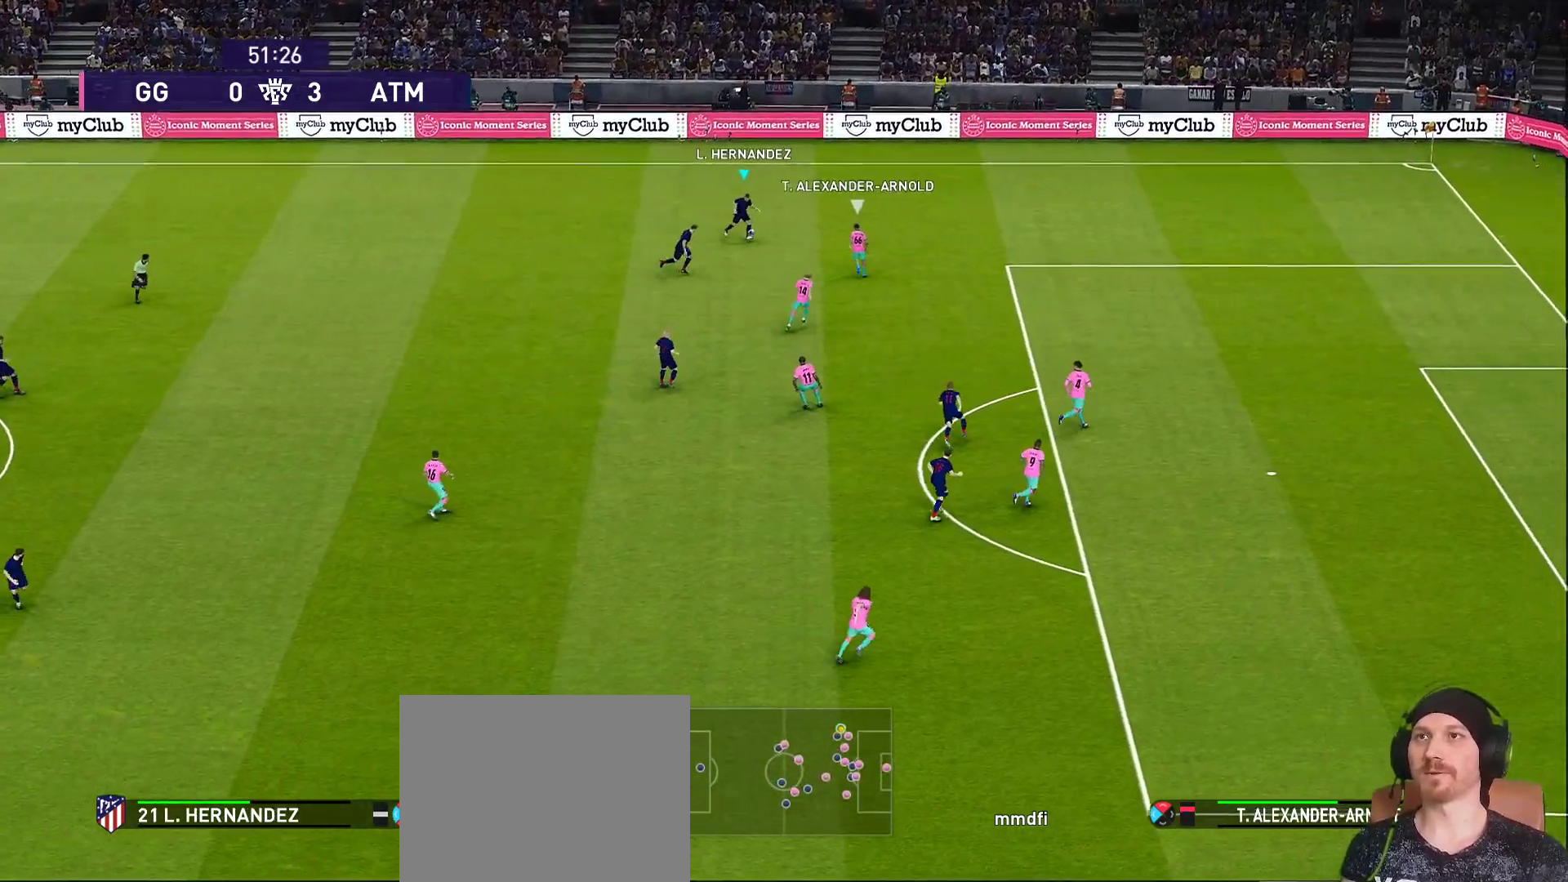
{"buttons": ["CROSS"], "left_stick": "down", "right_stick": "center", "events": [[333, "R1", "up"], [333, "left_stick", "down"], [417, "CROSS", "down"]]}
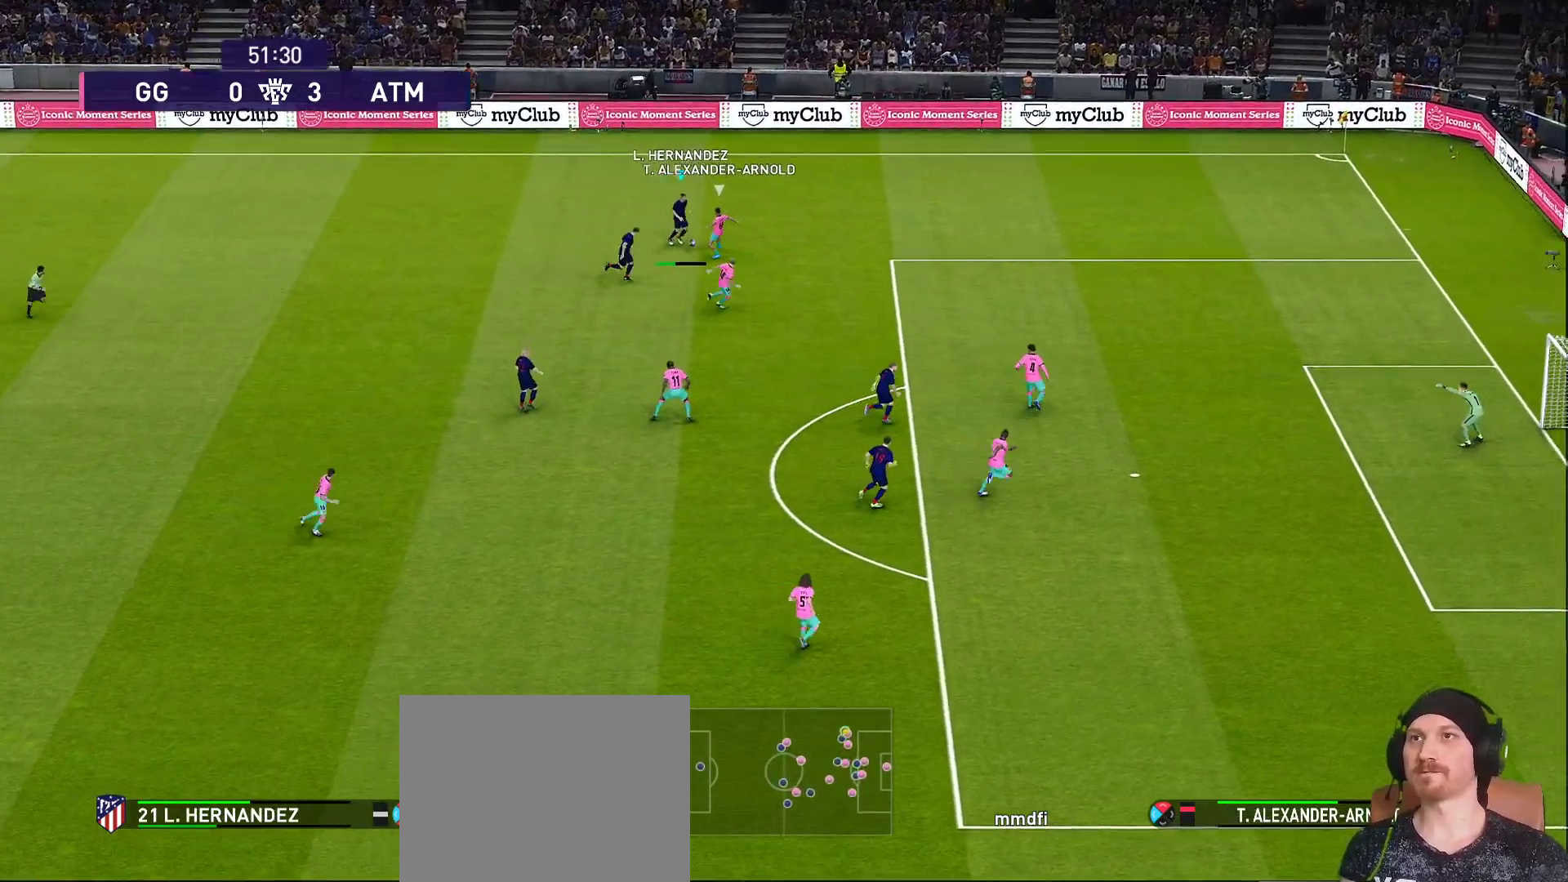
{"buttons": ["R1"], "left_stick": "up-left", "right_stick": "center", "events": [[33, "CROSS", "up"], [367, "R1", "down"], [367, "left_stick", "center"], [500, "left_stick", "up-left"]]}
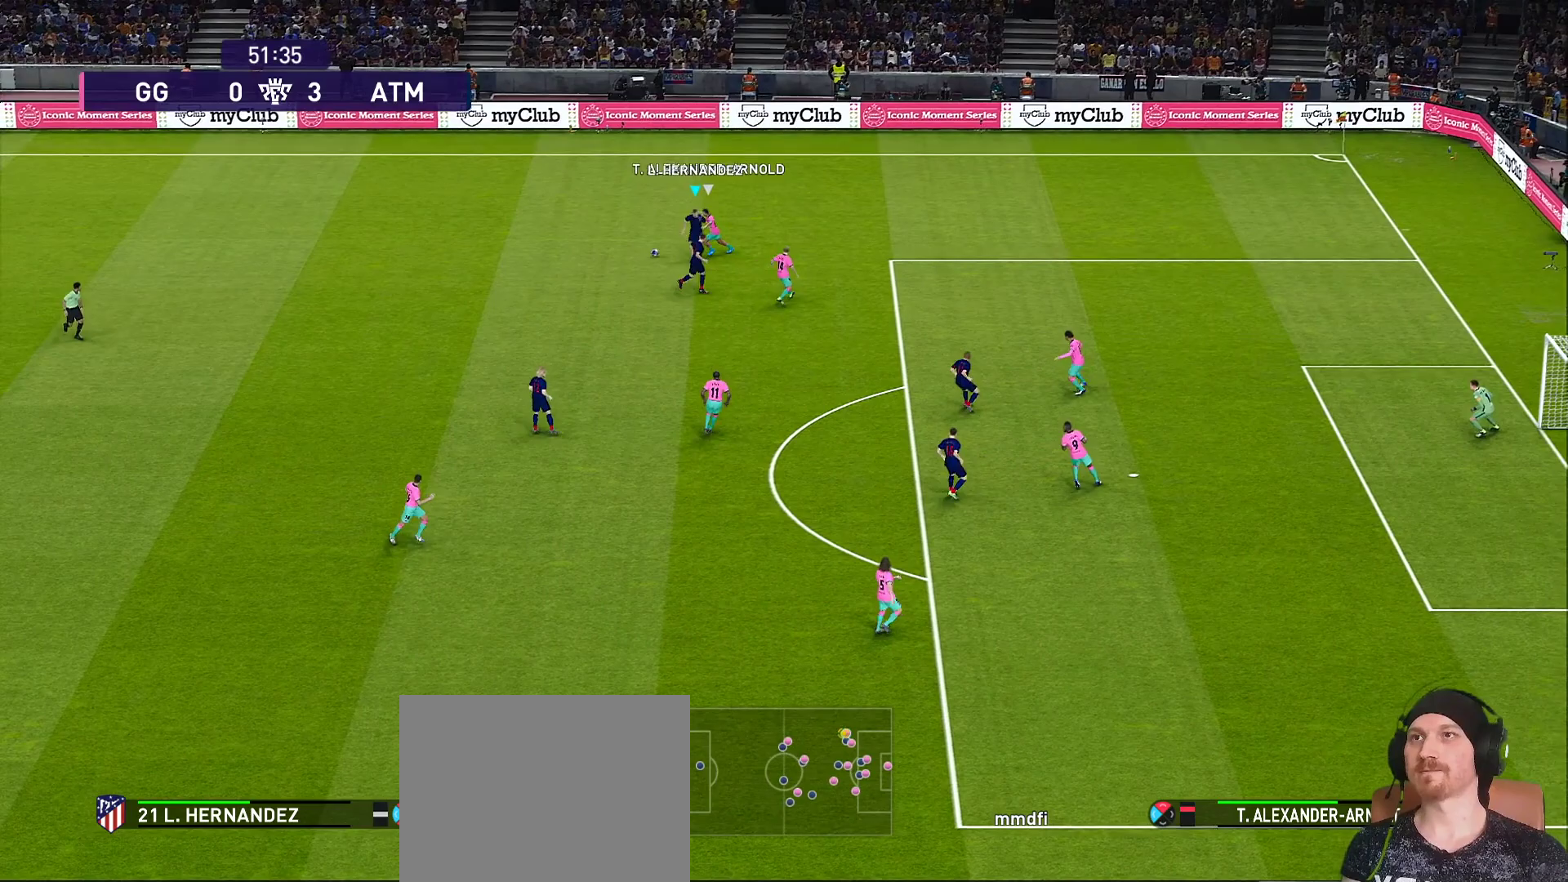
{"buttons": ["R1"], "left_stick": "up-left", "right_stick": "center", "events": []}
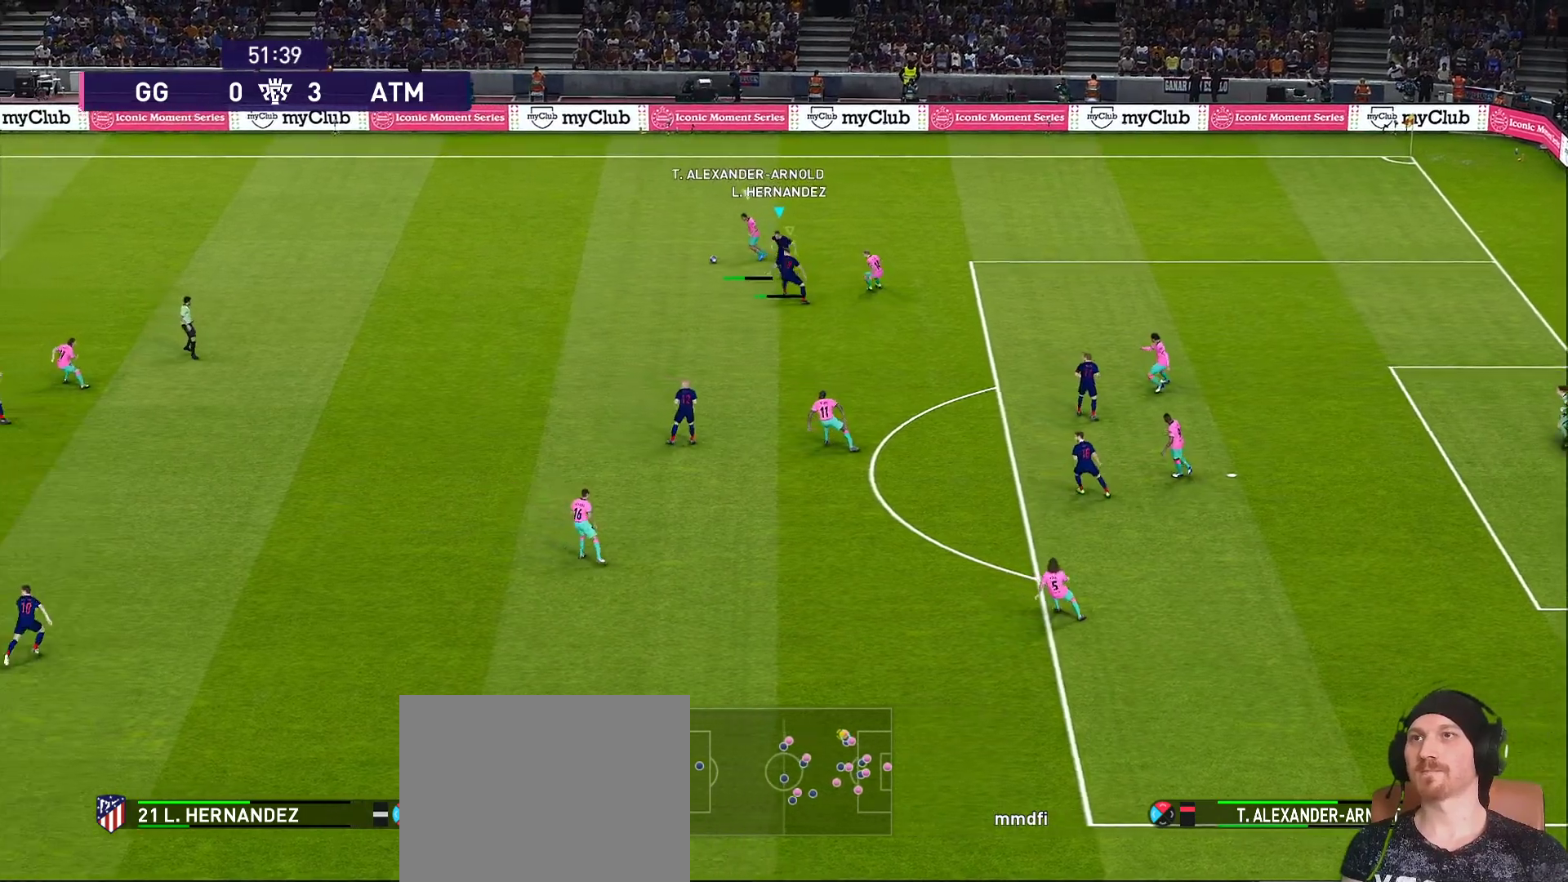
{"buttons": ["CROSS", "SQUARE", "R1", "R2"], "left_stick": "up-left", "right_stick": "center", "events": [[17, "CROSS", "down"], [300, "R2", "down"], [400, "SQUARE", "down"]]}
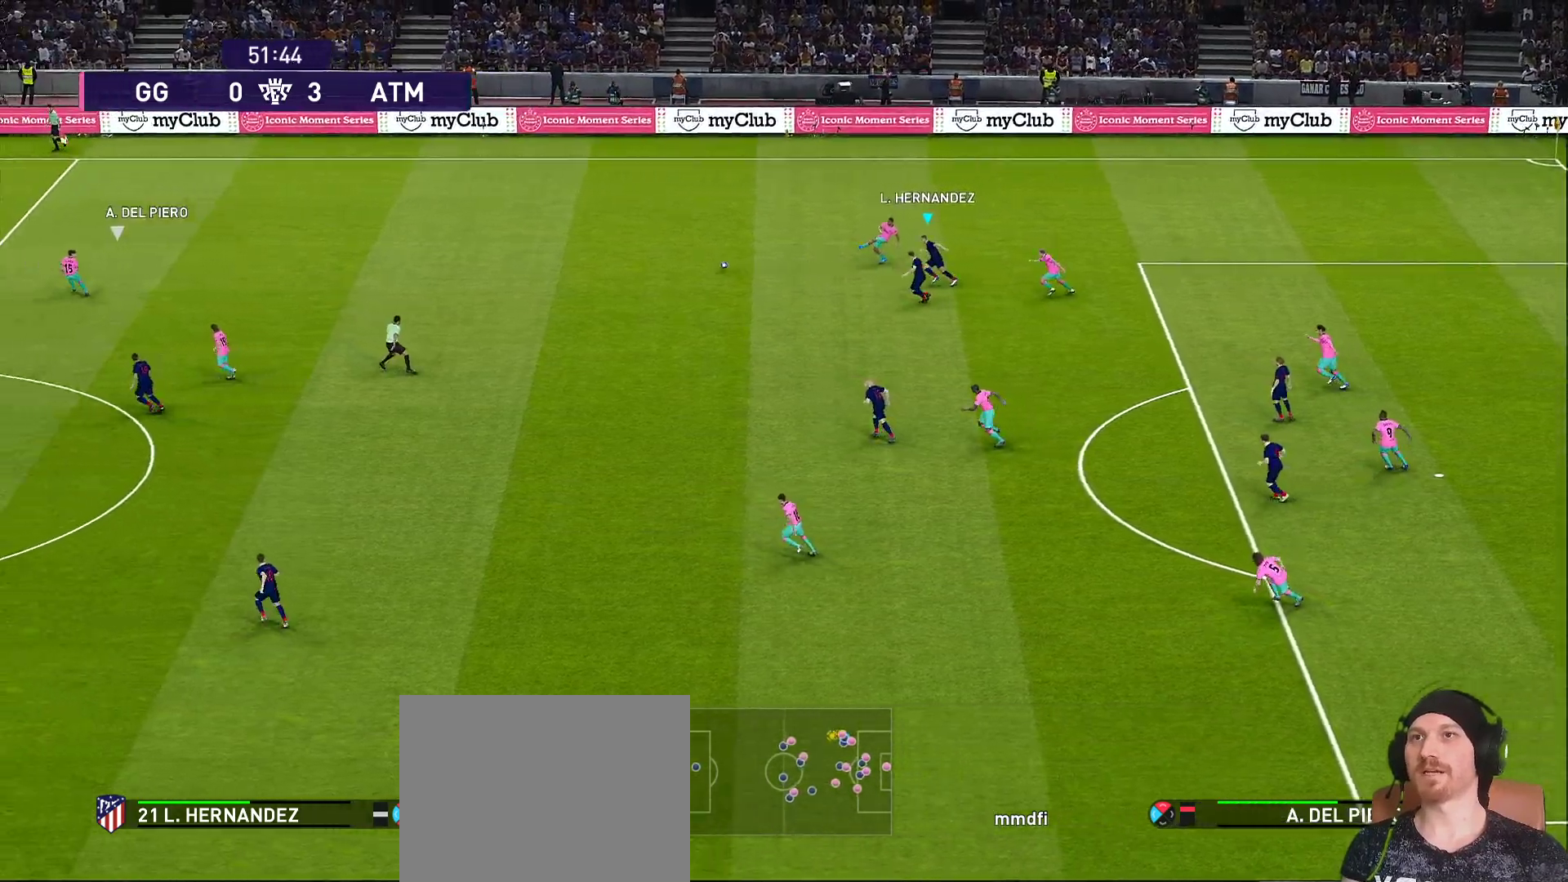
{"buttons": ["CROSS", "SQUARE", "R1", "R2"], "left_stick": "up-right", "right_stick": "center", "events": [[117, "L1", "down"], [217, "L1", "up"], [217, "left_stick", "up"], [450, "left_stick", "up-right"]]}
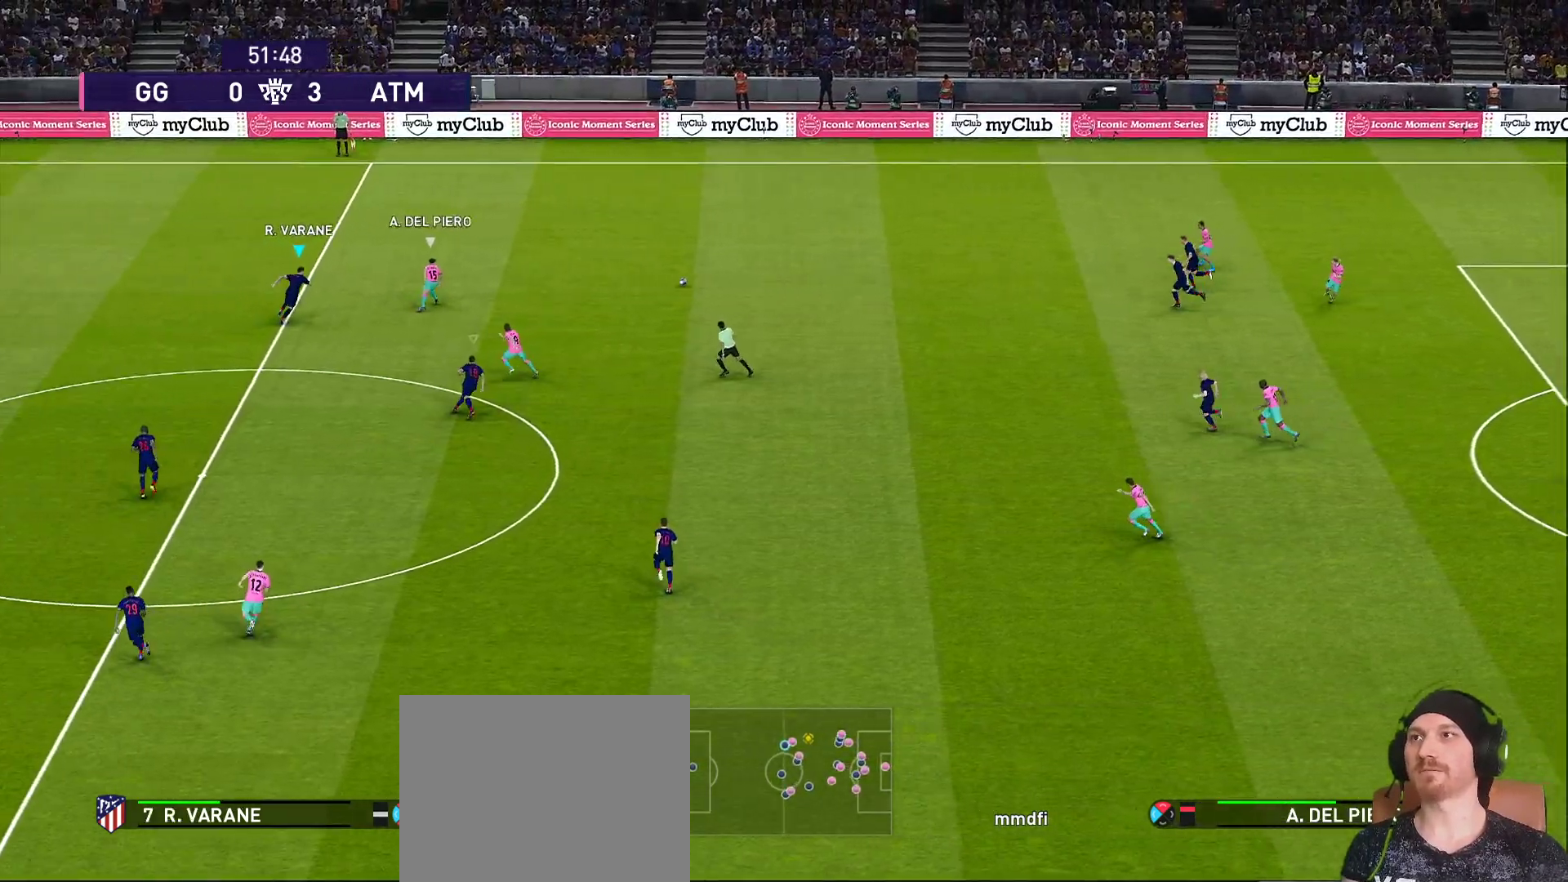
{"buttons": ["CROSS", "R1", "R2"], "left_stick": "right", "right_stick": "center", "events": [[150, "CROSS", "up"], [150, "R2", "up"], [150, "SQUARE", "up"], [150, "left_stick", "right"], [483, "CROSS", "down"], [483, "R2", "down"]]}
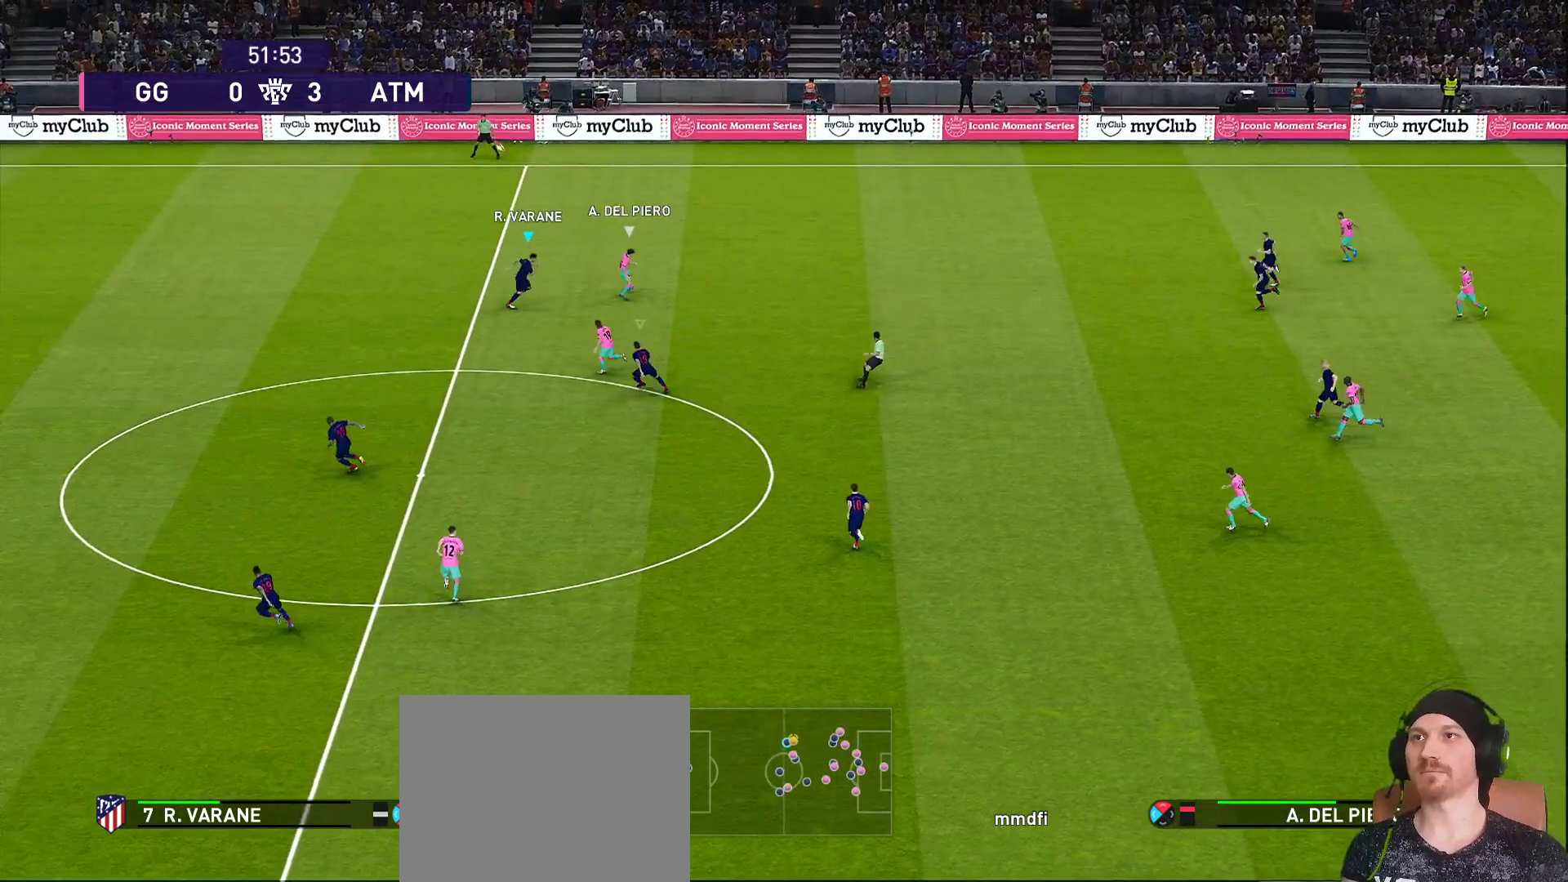
{"buttons": ["CROSS", "R1", "R2"], "left_stick": "right", "right_stick": "center", "events": []}
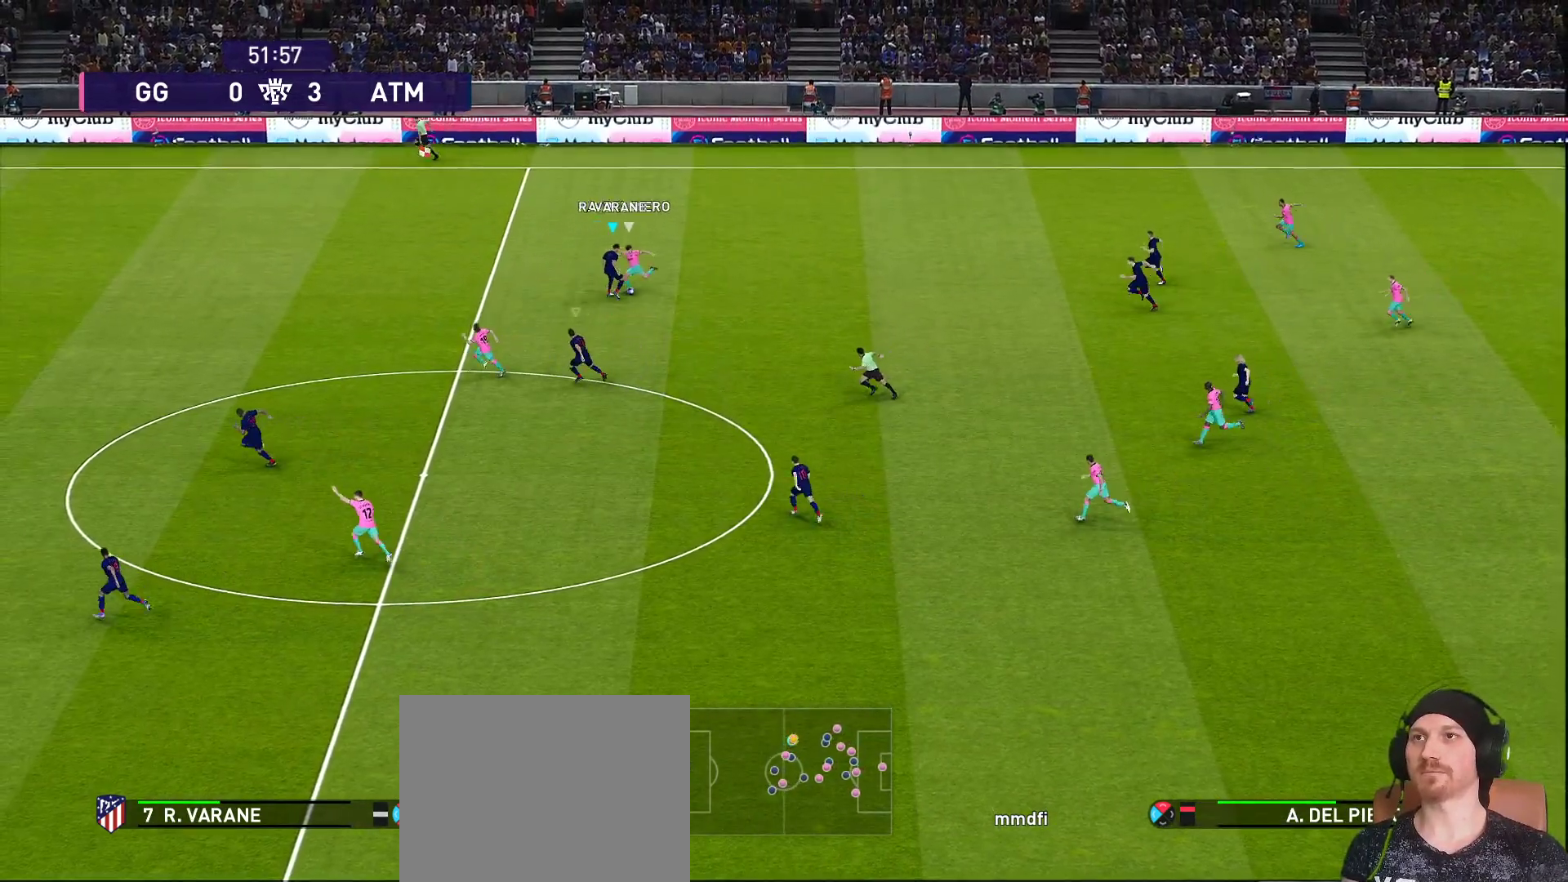
{"buttons": ["CROSS", "R1", "R2"], "left_stick": "up-right", "right_stick": "center", "events": [[433, "left_stick", "up-right"]]}
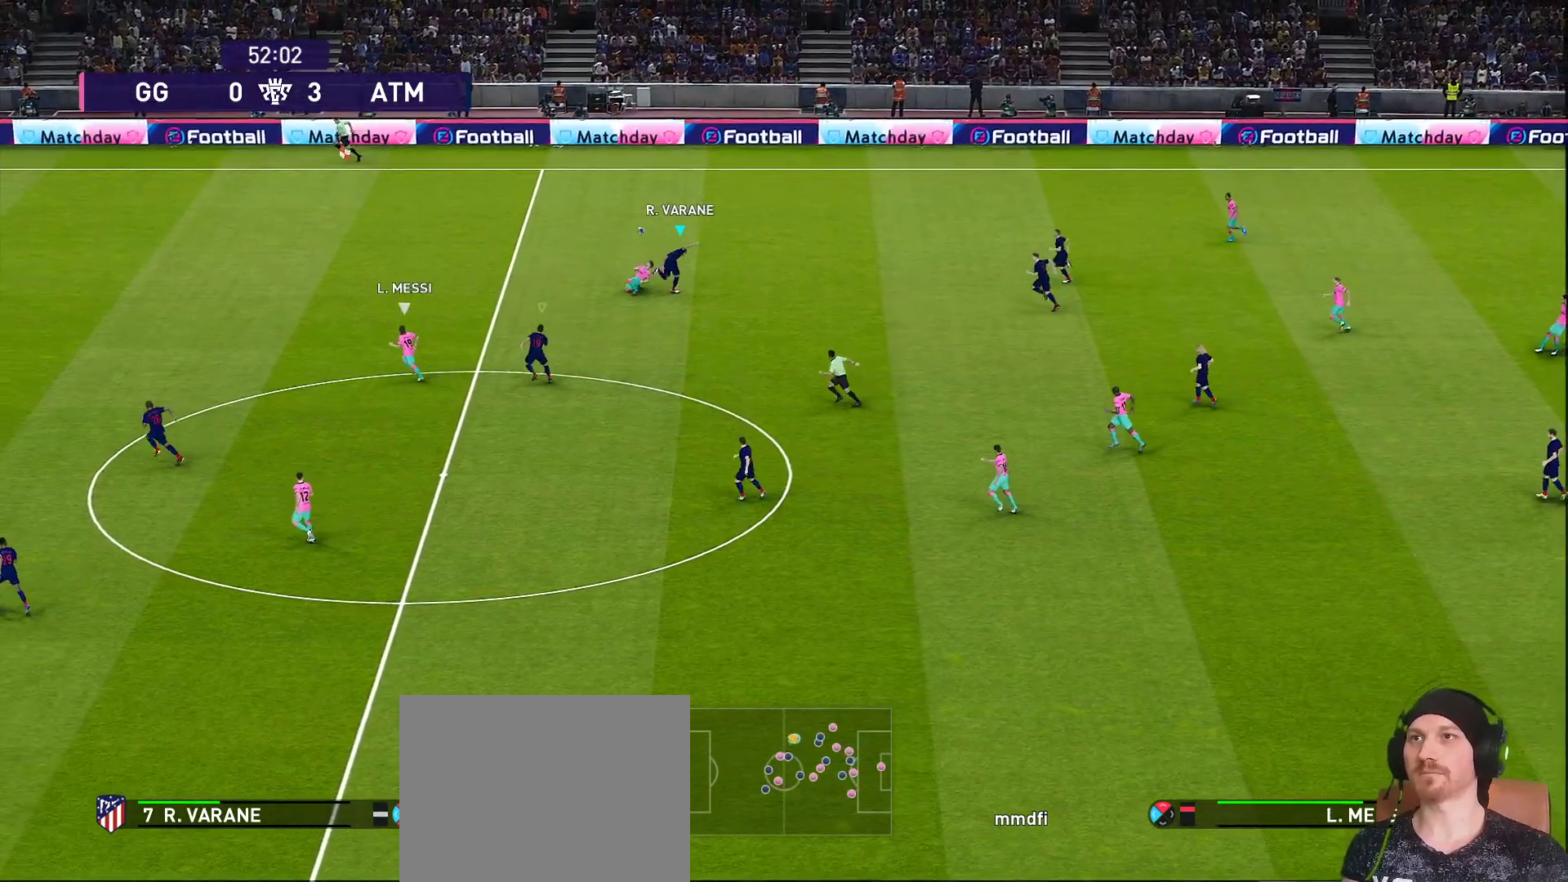
{"buttons": ["R1"], "left_stick": "up-left", "right_stick": "center", "events": [[417, "CROSS", "up"], [417, "R2", "up"], [417, "left_stick", "up-left"]]}
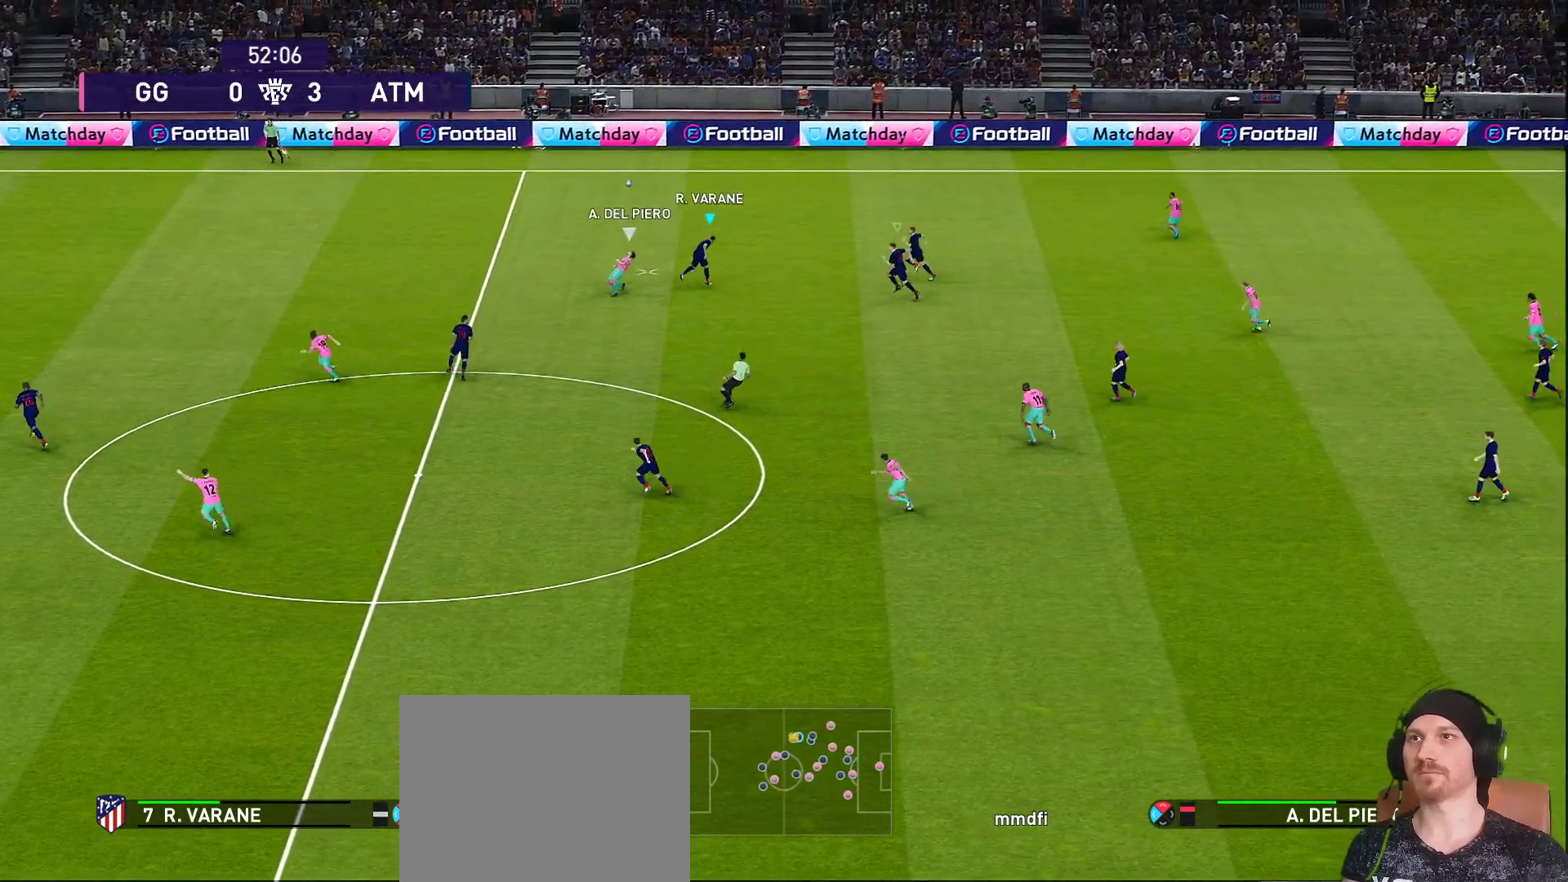
{"buttons": [], "left_stick": "up-left", "right_stick": "center", "events": [[183, "R1", "up"]]}
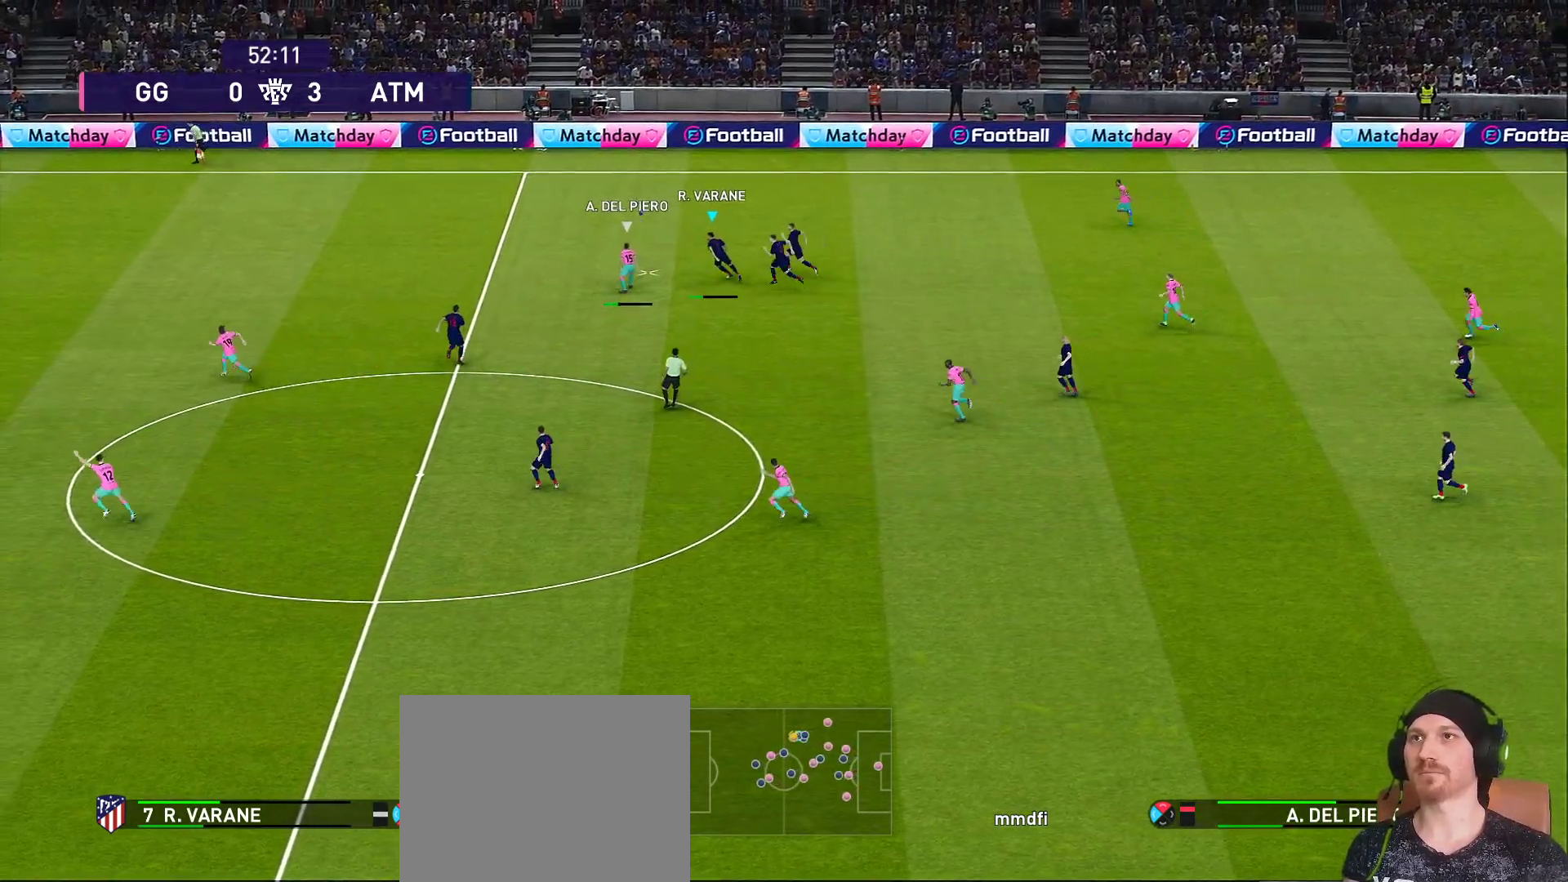
{"buttons": ["R1", "R2"], "left_stick": "up-left", "right_stick": "center", "events": [[17, "CROSS", "down"], [83, "CROSS", "up"], [117, "left_stick", "up"], [250, "R1", "down"], [250, "R2", "down"], [333, "left_stick", "up-left"]]}